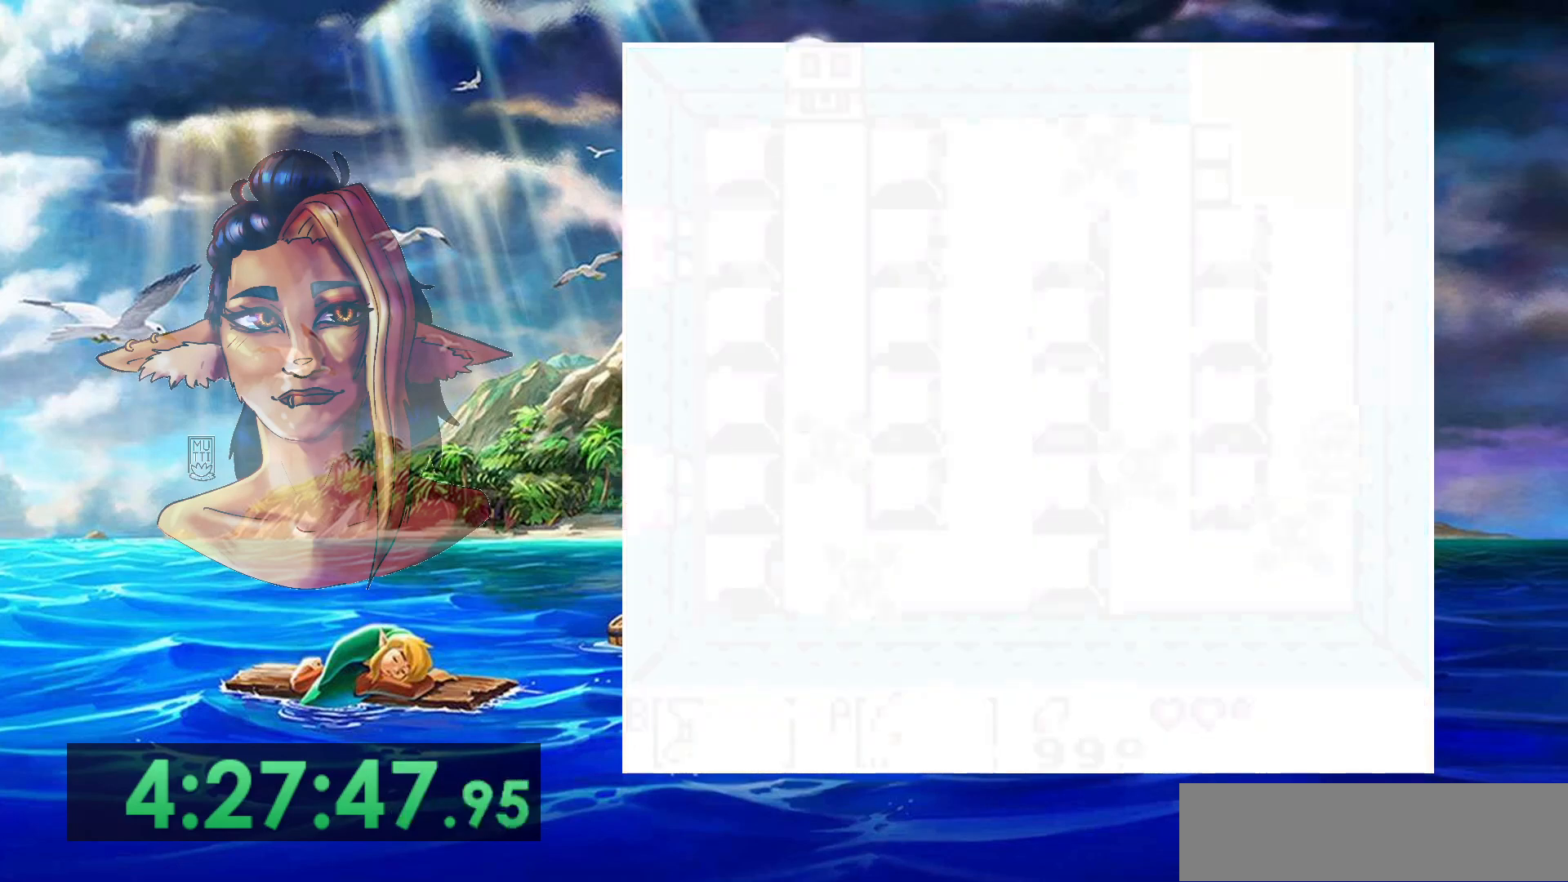
Gameplay with a controller (Nintendo layout); each line is a JSON object with the inputs held at the frame after it. "events" lists button and stick changes between this image and that frame as [ms after this image, input, new state], when the widget could be followed in between. Not read: DPAD_DOWN DPAD_RIGHT L3 R3.
{"buttons": [], "events": []}
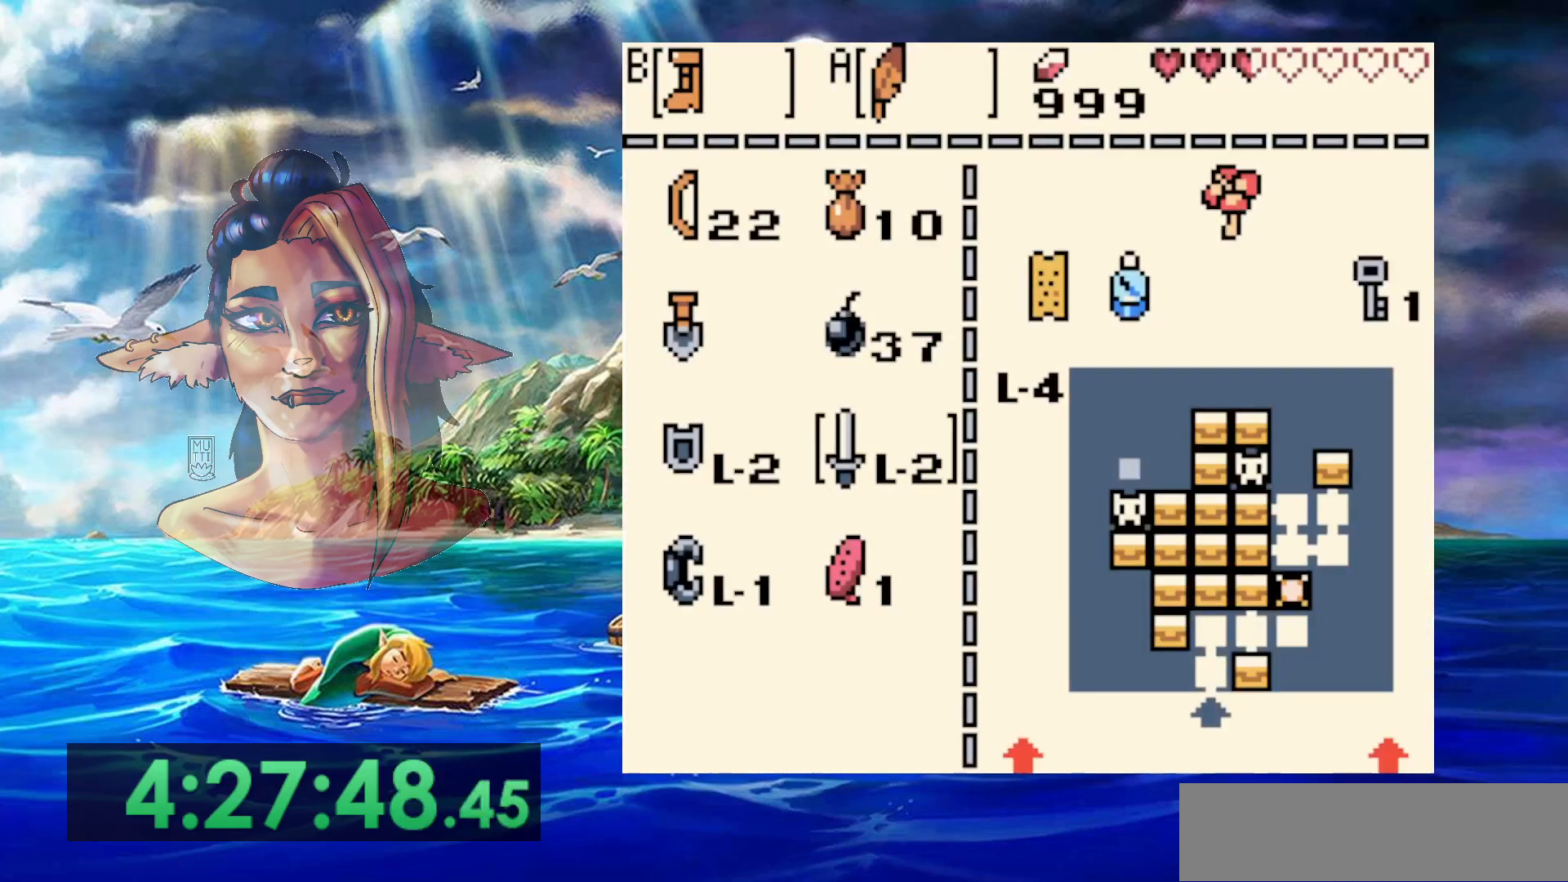
{"buttons": ["START"], "events": [[50, "START", "down"], [183, "START", "up"], [300, "START", "down"]]}
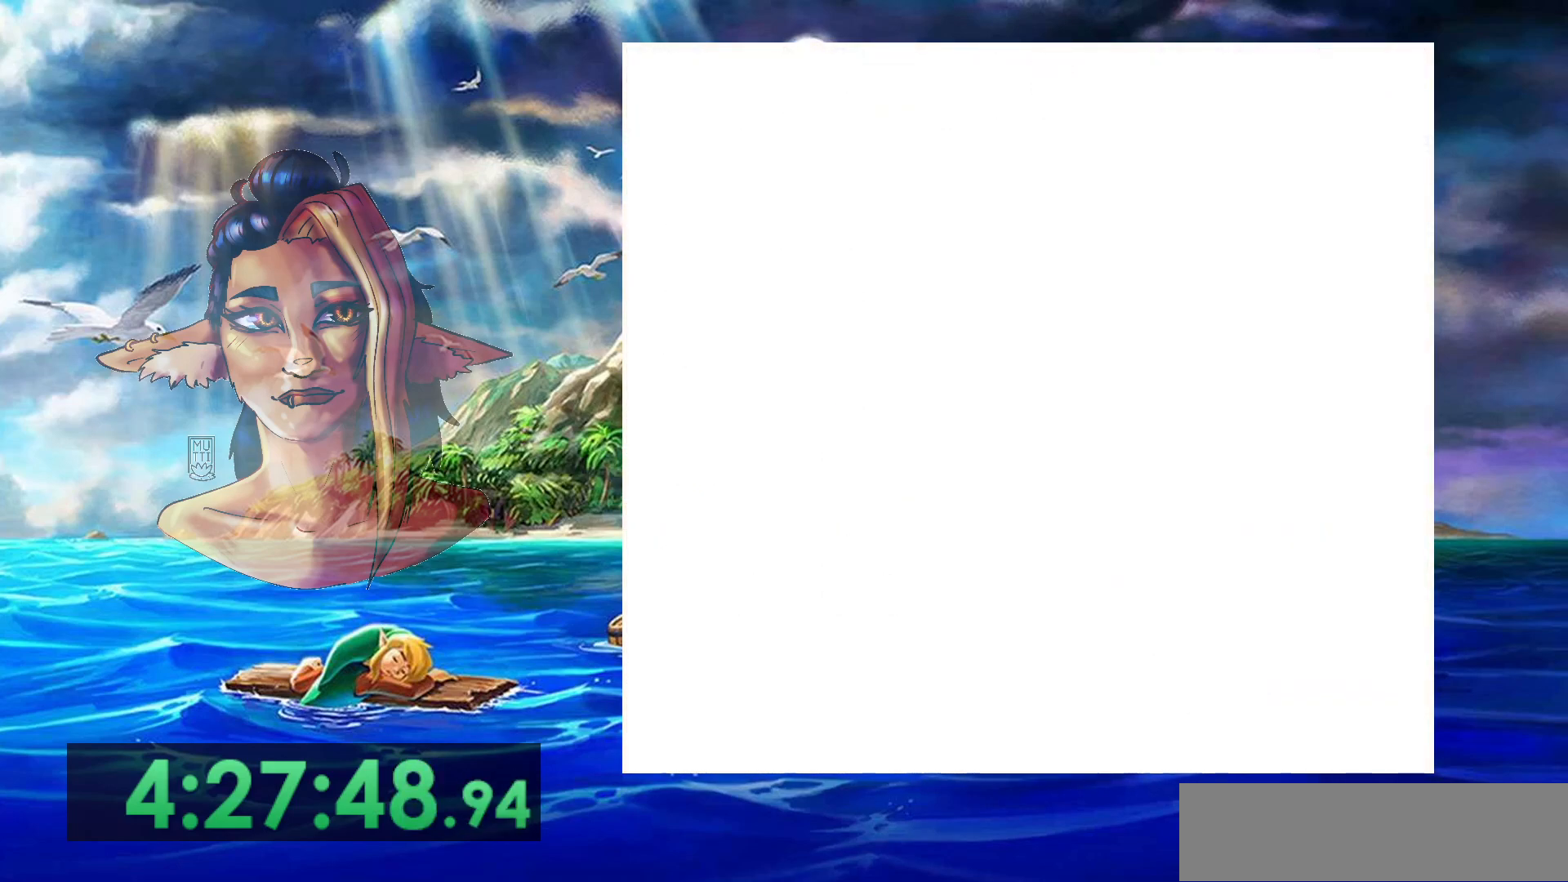
{"buttons": ["START"], "events": []}
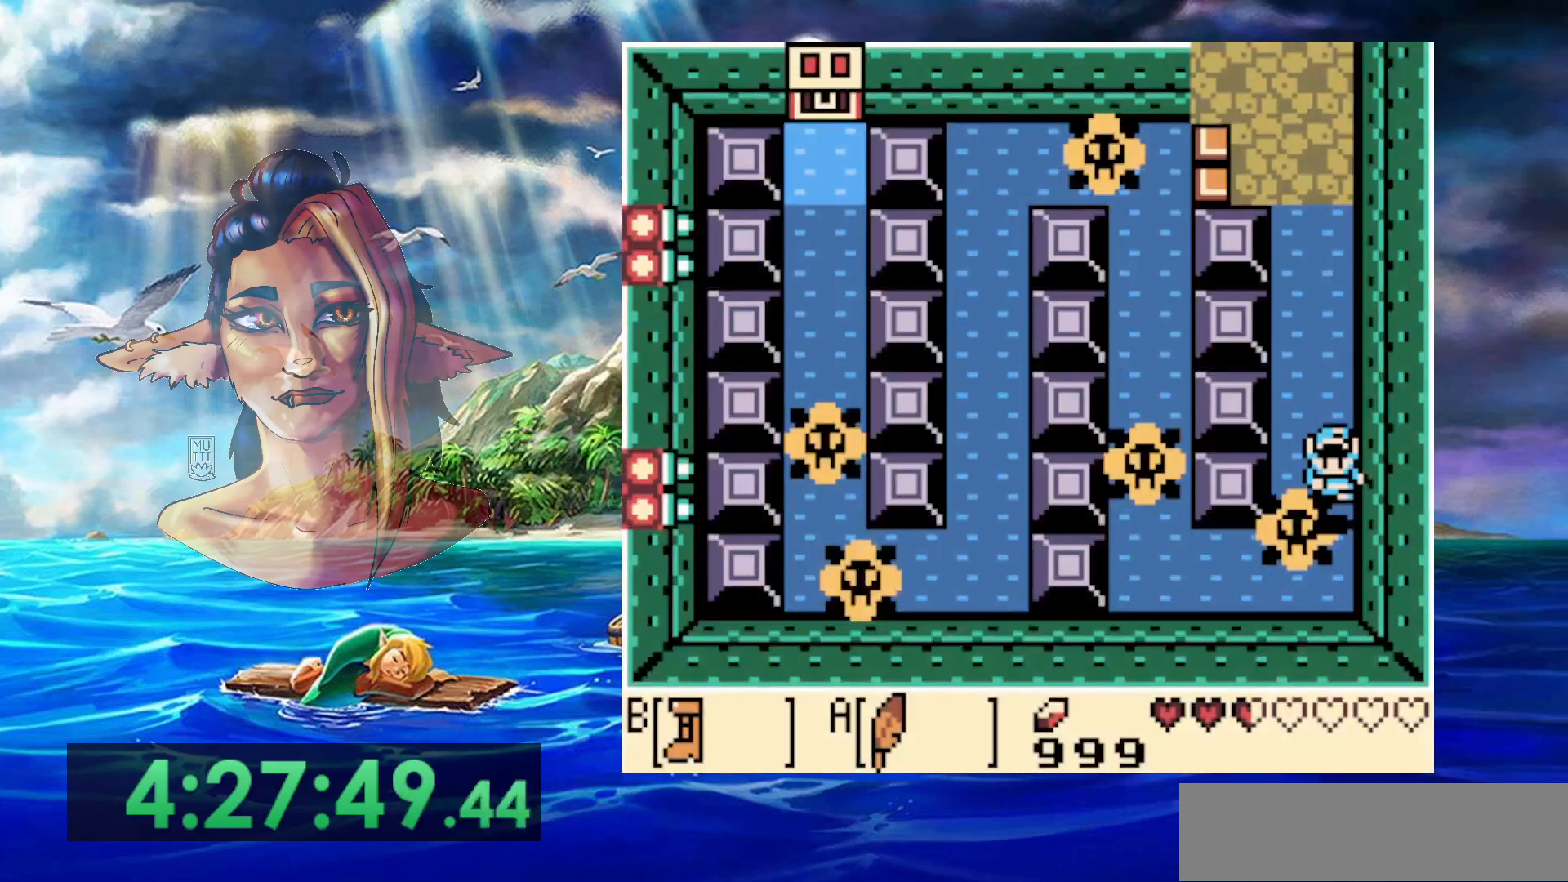
{"buttons": [], "events": [[383, "START", "up"]]}
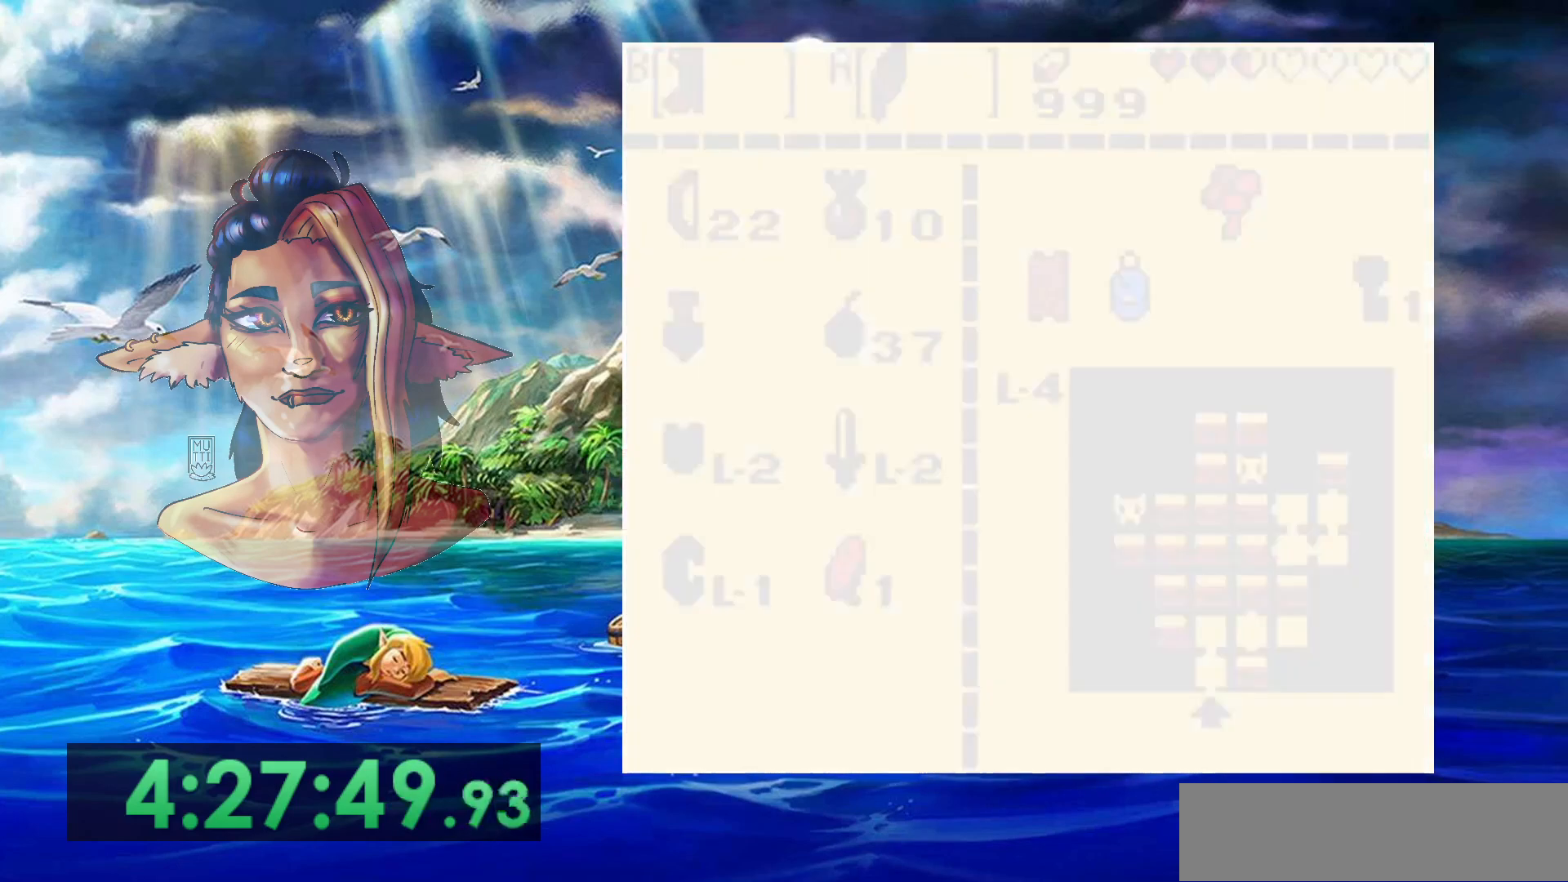
{"buttons": [], "events": [[283, "START", "down"], [433, "START", "up"]]}
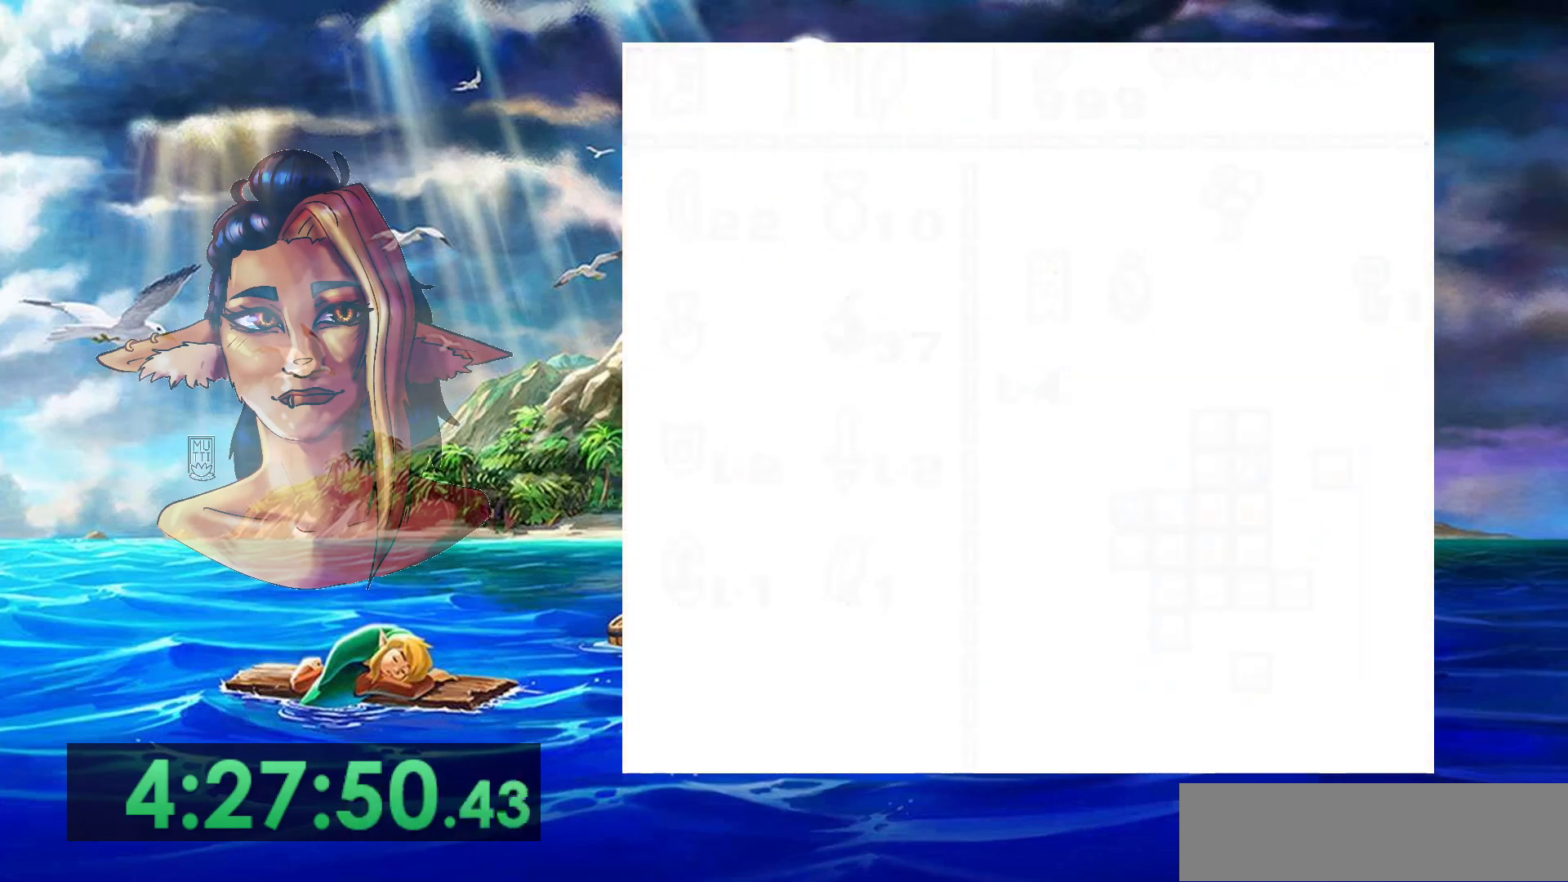
{"buttons": ["START"], "events": [[17, "START", "down"]]}
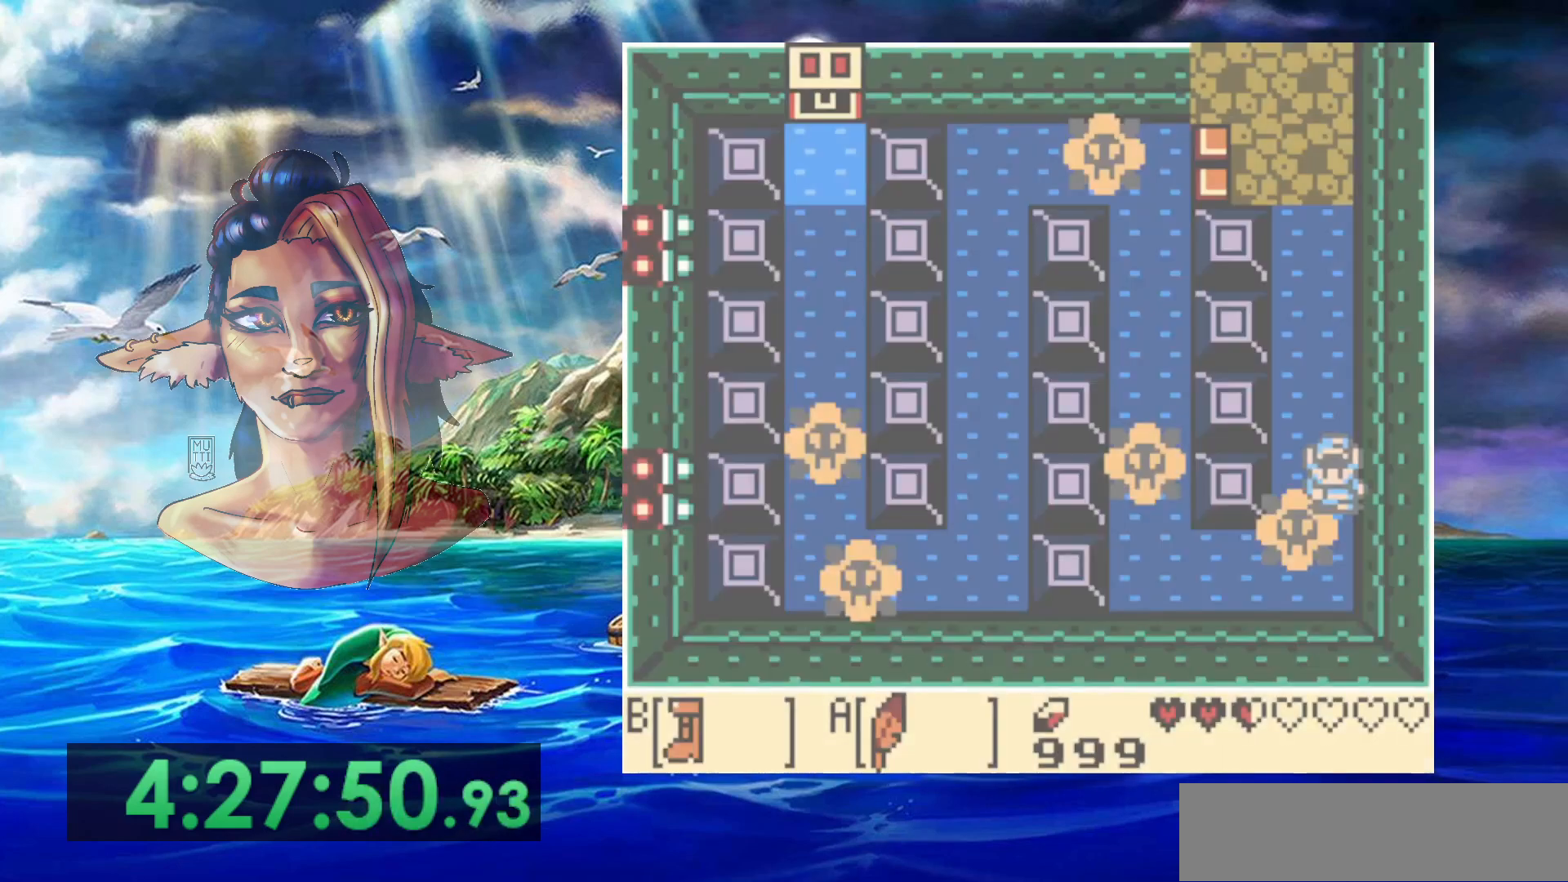
{"buttons": ["START"], "events": []}
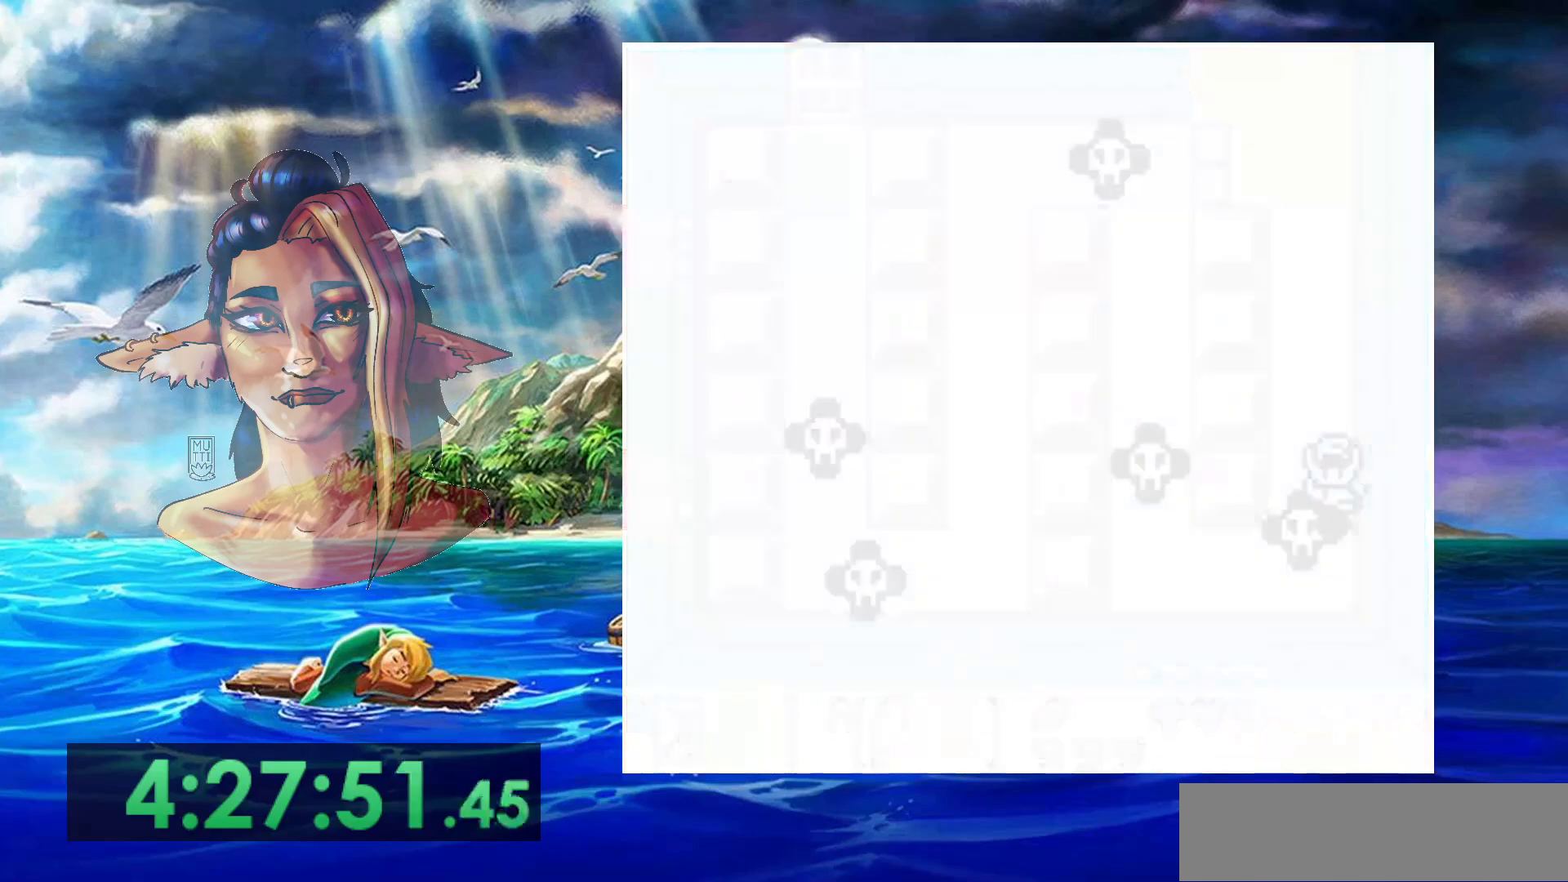
{"buttons": [], "events": [[100, "START", "up"]]}
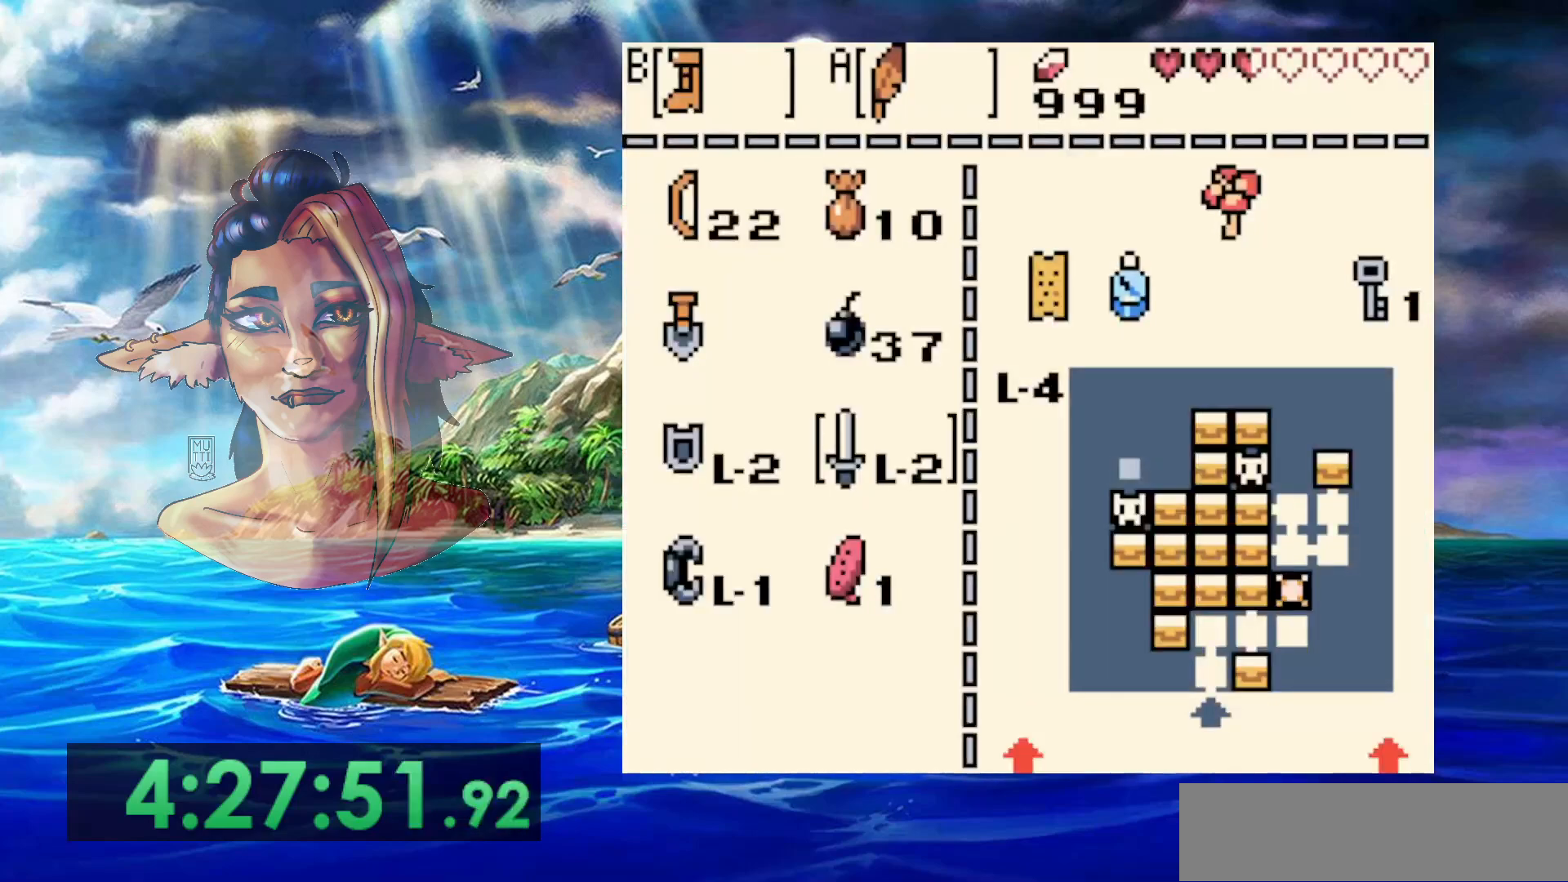
{"buttons": ["START"], "events": [[117, "START", "down"], [250, "START", "up"], [333, "START", "down"]]}
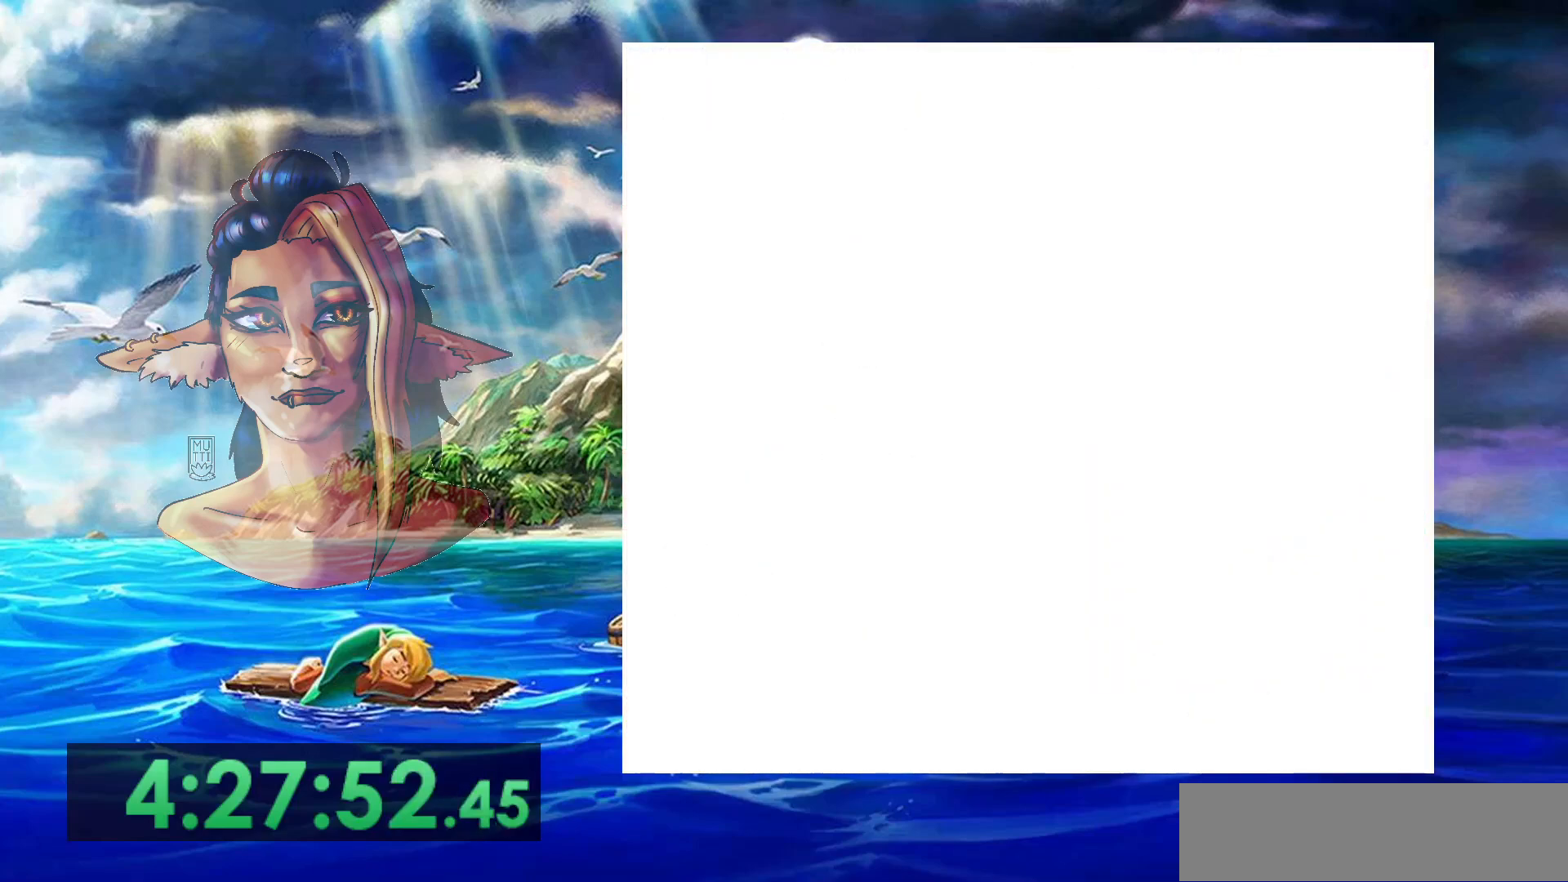
{"buttons": ["START"], "events": []}
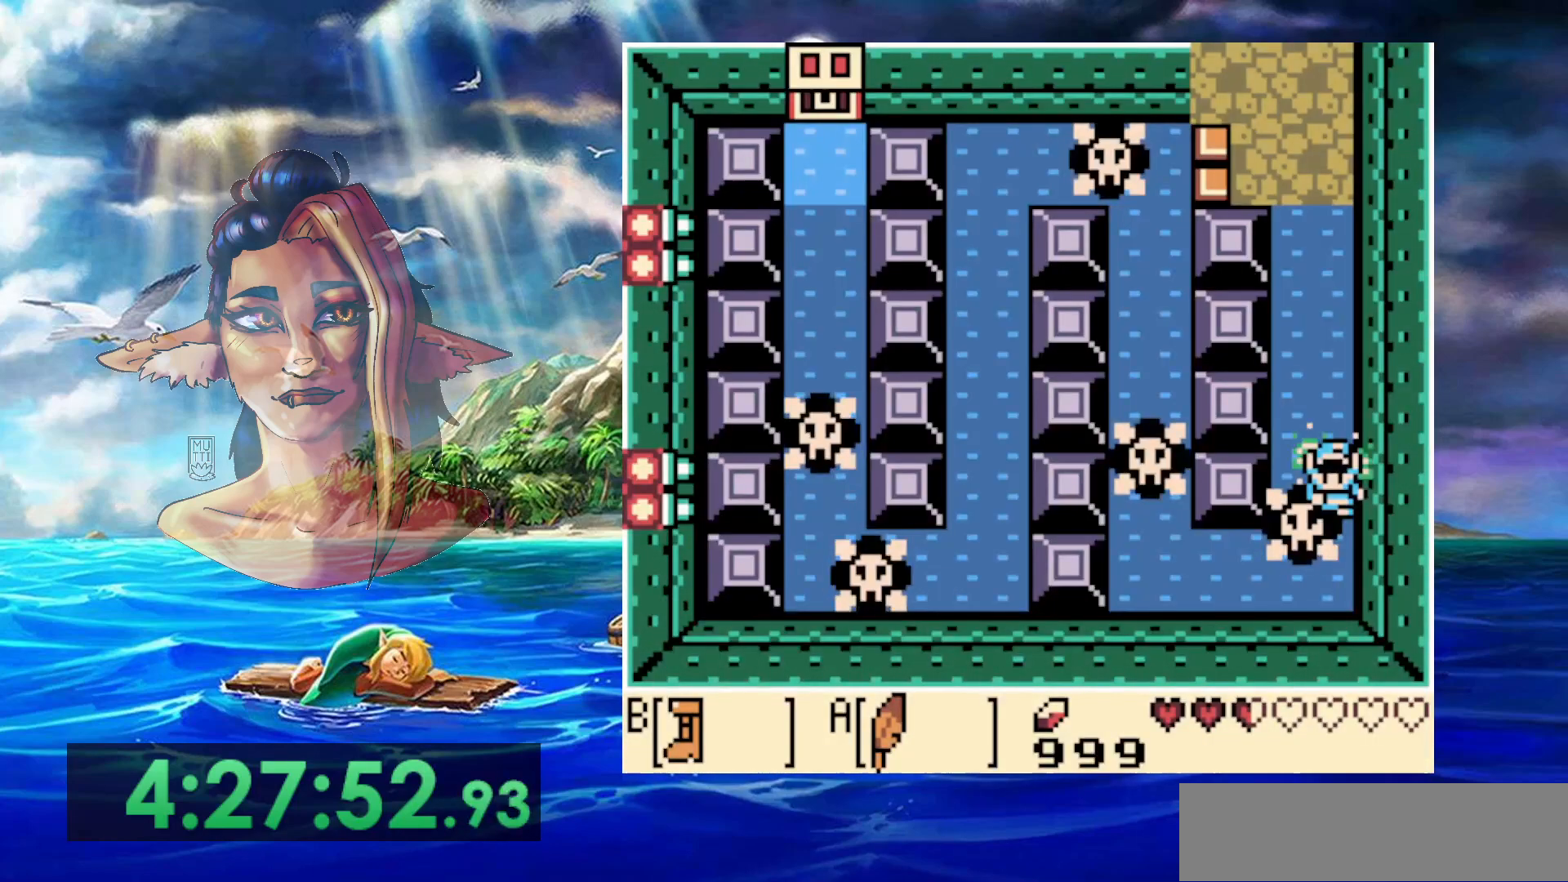
{"buttons": [], "events": [[467, "START", "up"]]}
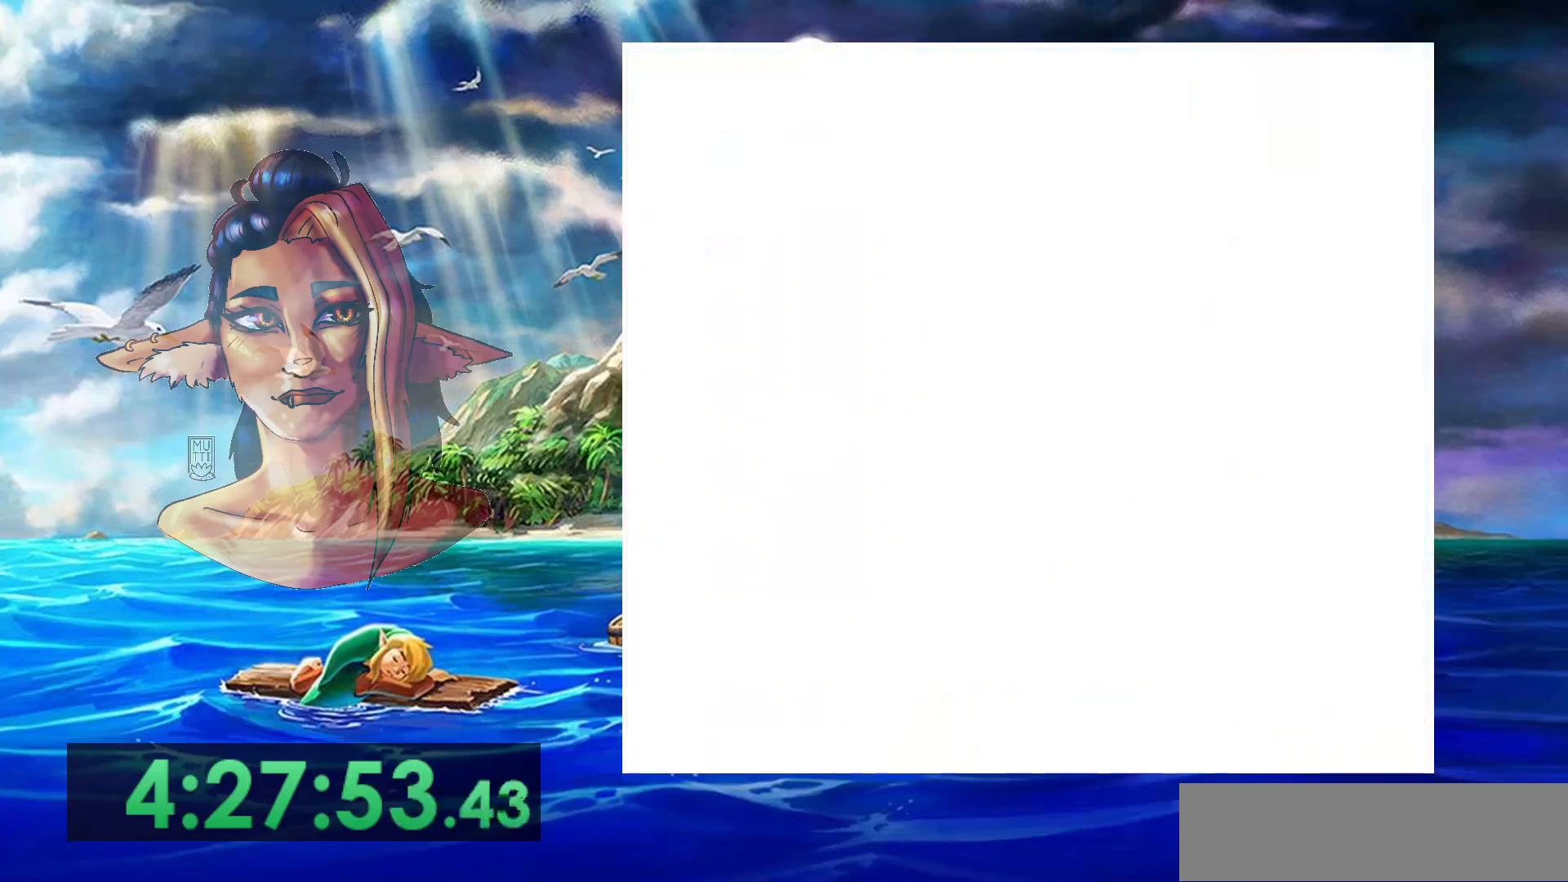
{"buttons": [], "events": []}
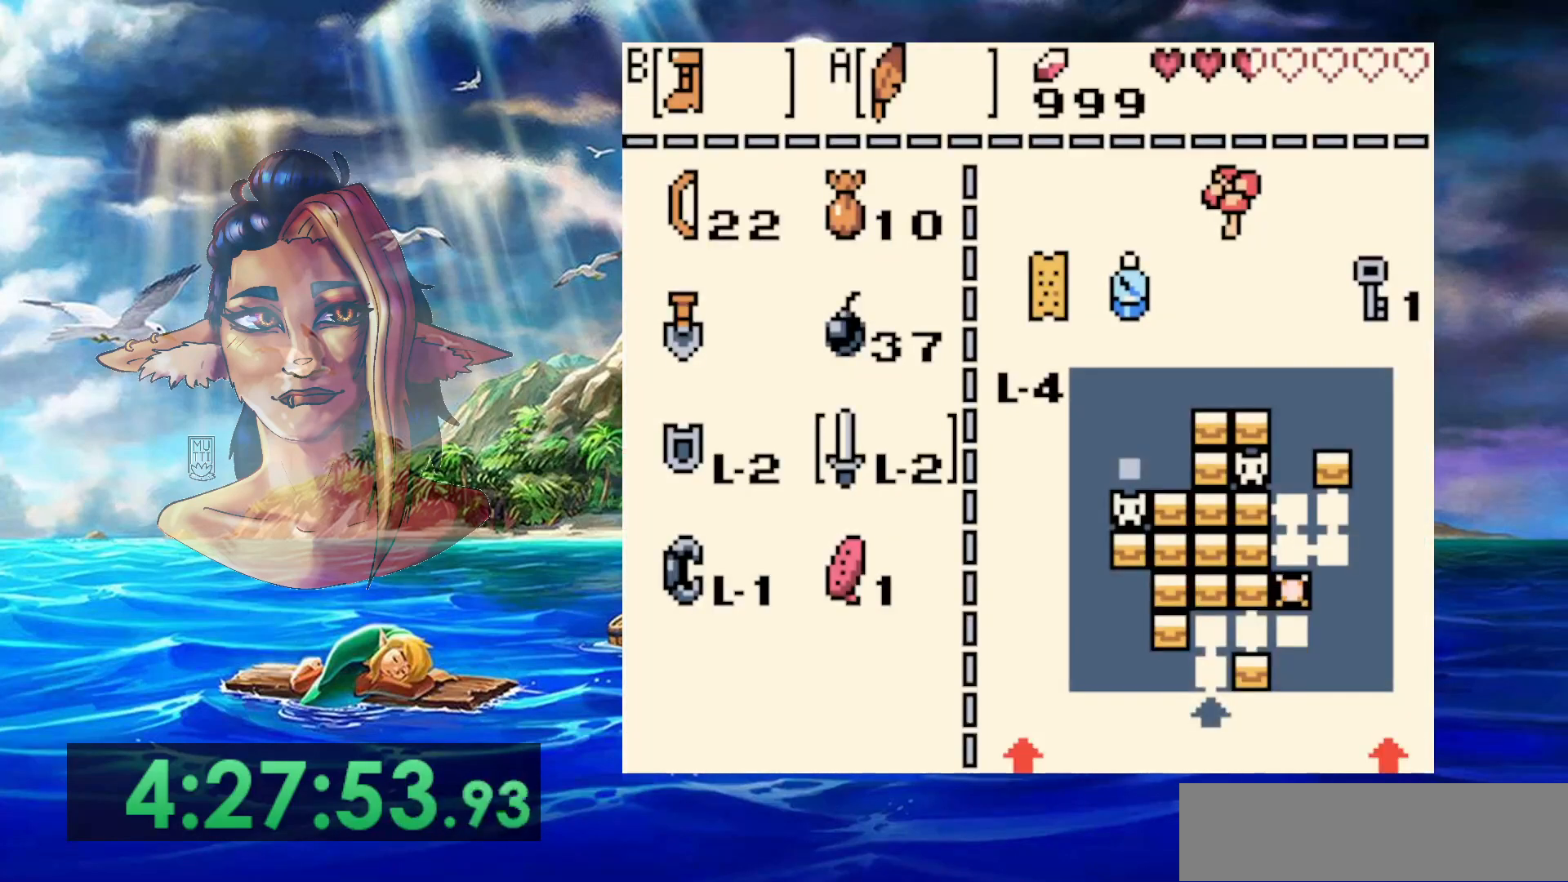
{"buttons": ["A", "DPAD_LEFT"], "events": [[17, "START", "down"], [150, "DPAD_LEFT", "down"], [150, "START", "up"], [267, "A", "down"]]}
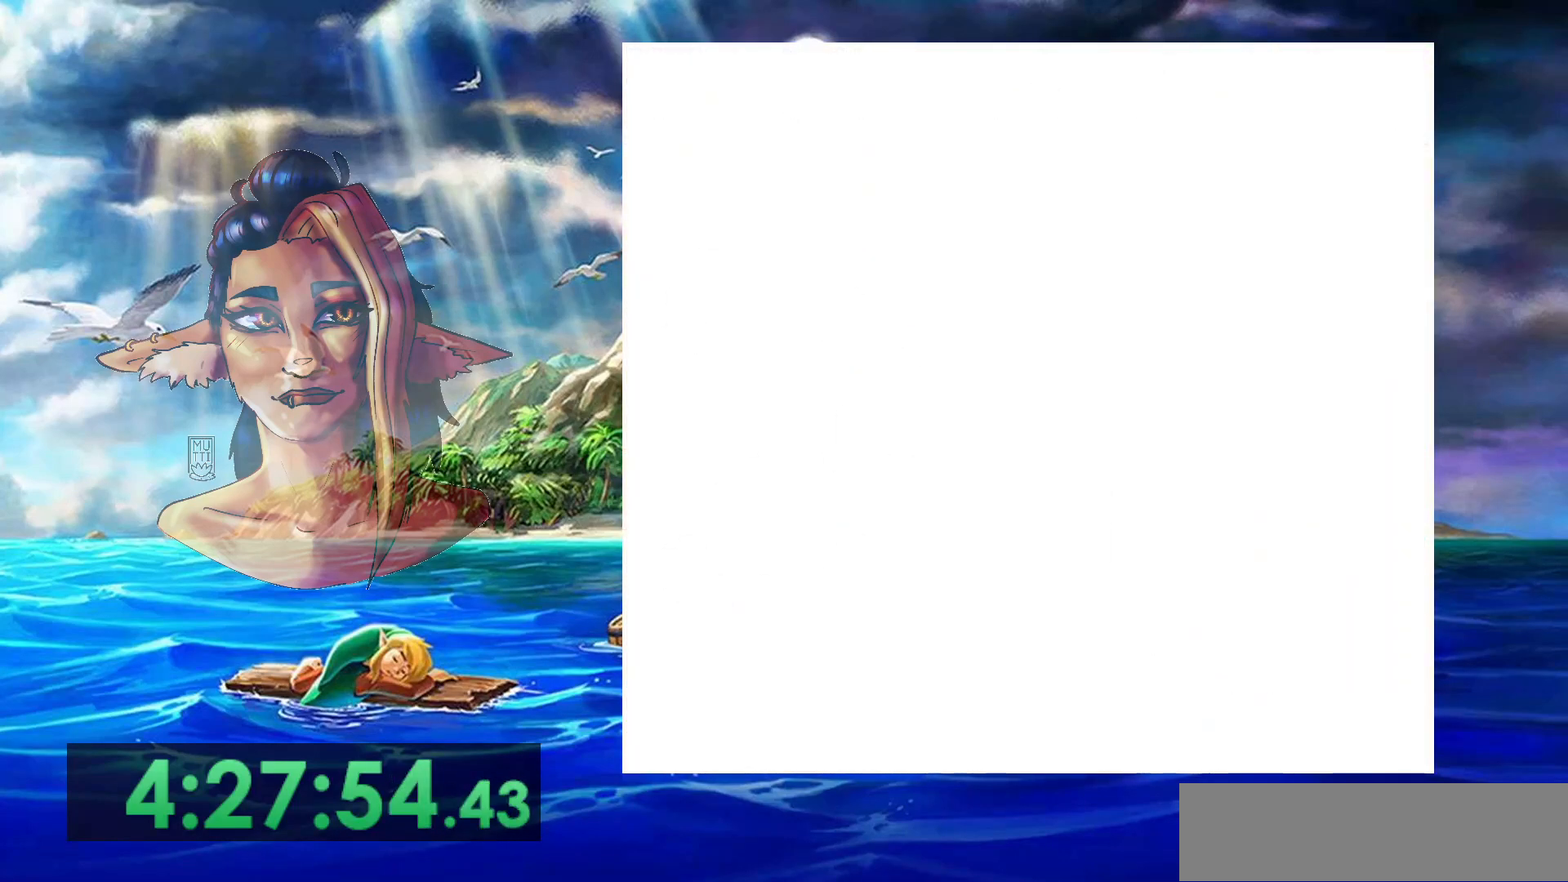
{"buttons": ["A", "DPAD_LEFT"], "events": []}
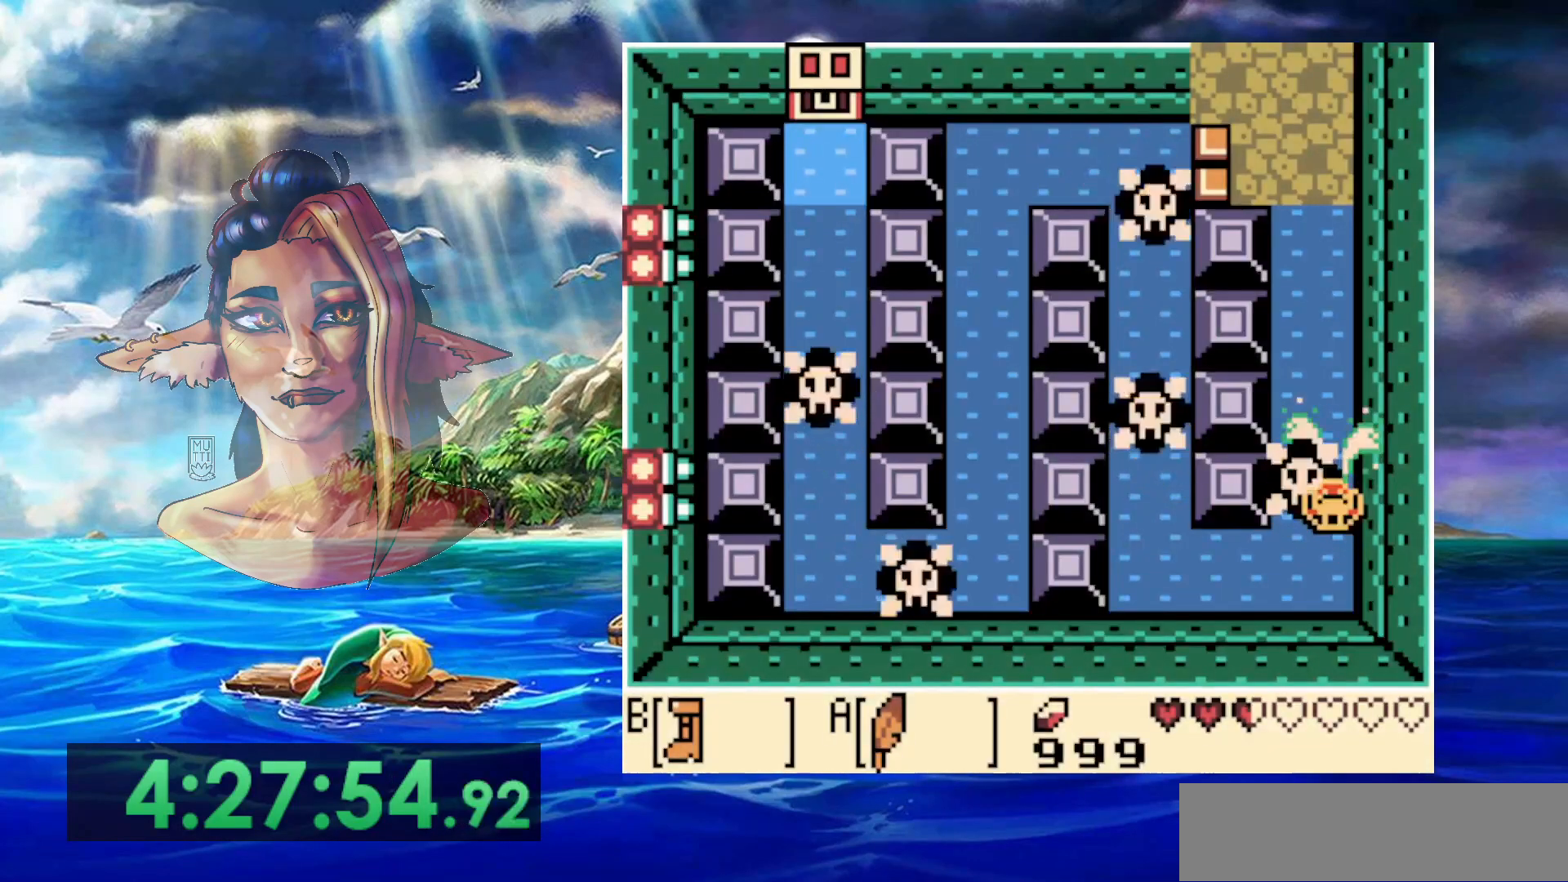
{"buttons": [], "events": [[283, "A", "up"], [400, "DPAD_LEFT", "up"]]}
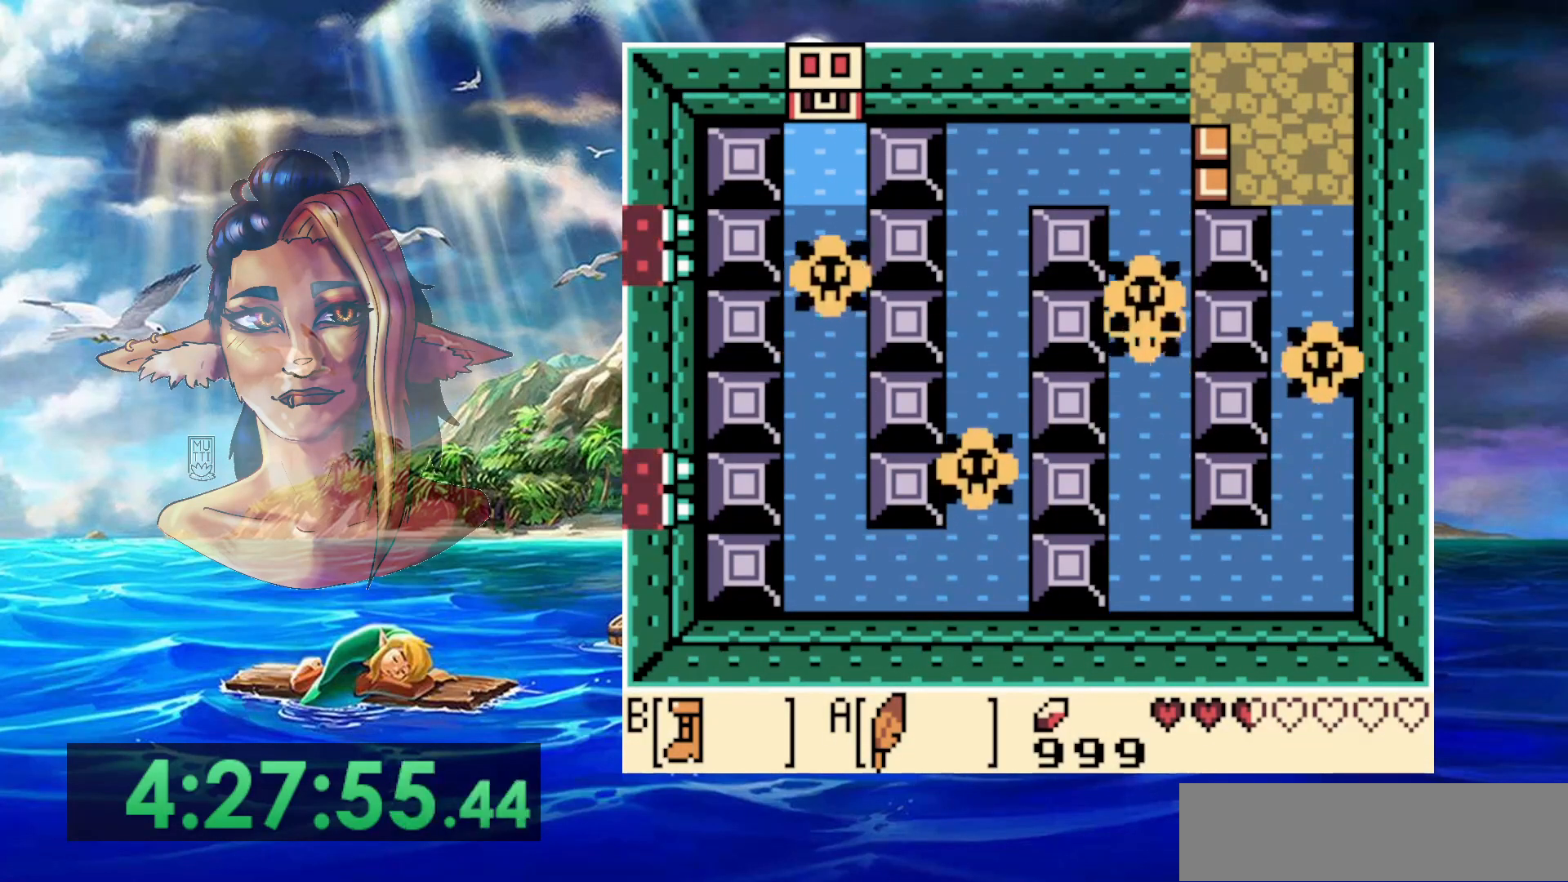
{"buttons": [], "events": []}
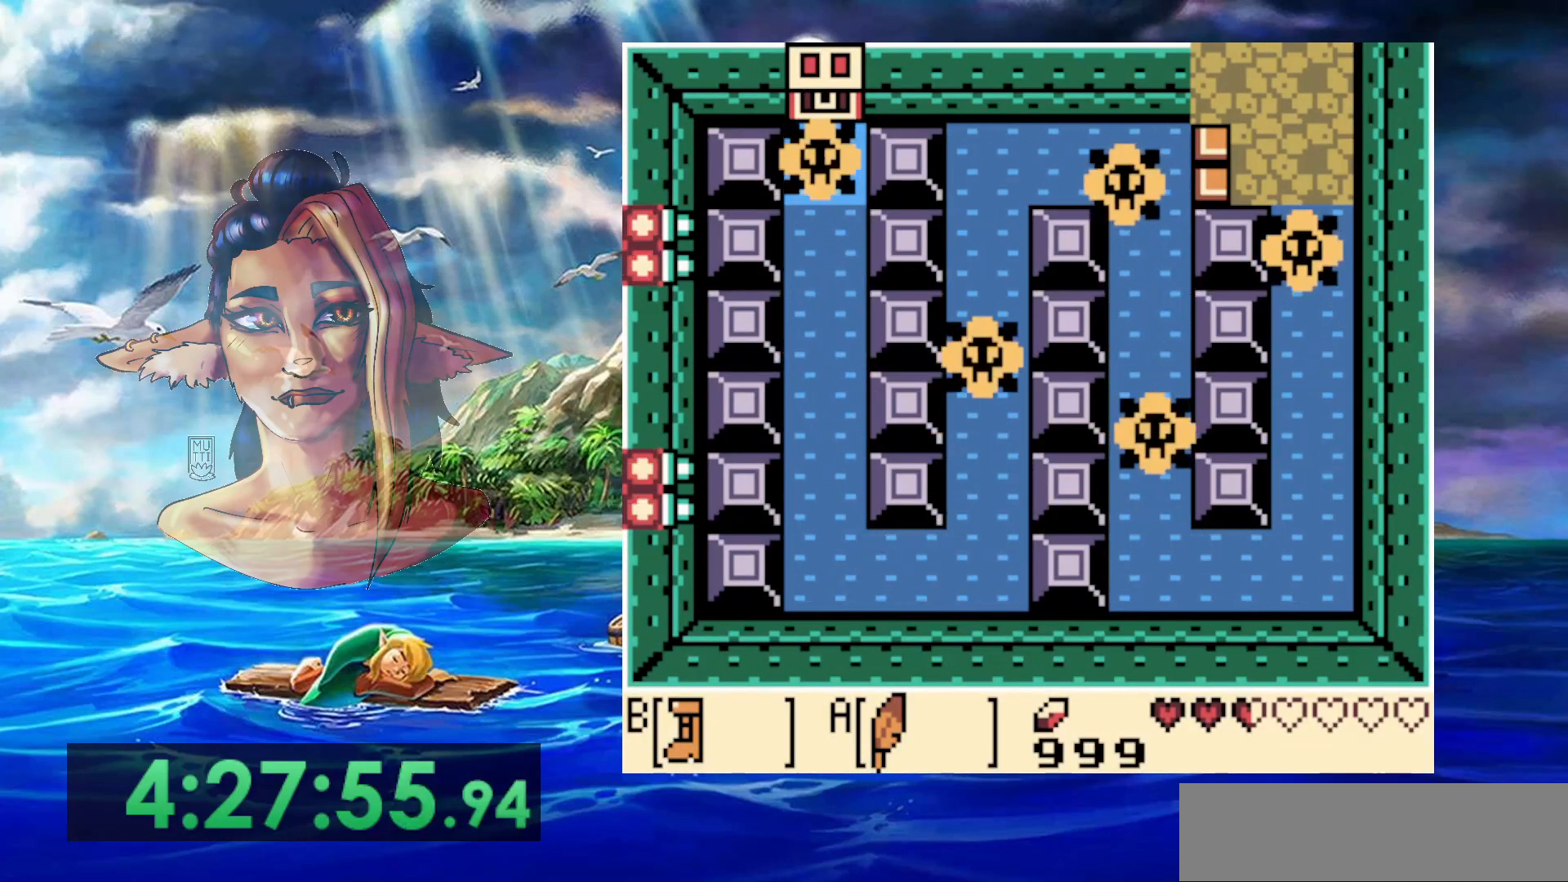
{"buttons": ["DPAD_LEFT"], "events": [[417, "DPAD_LEFT", "down"]]}
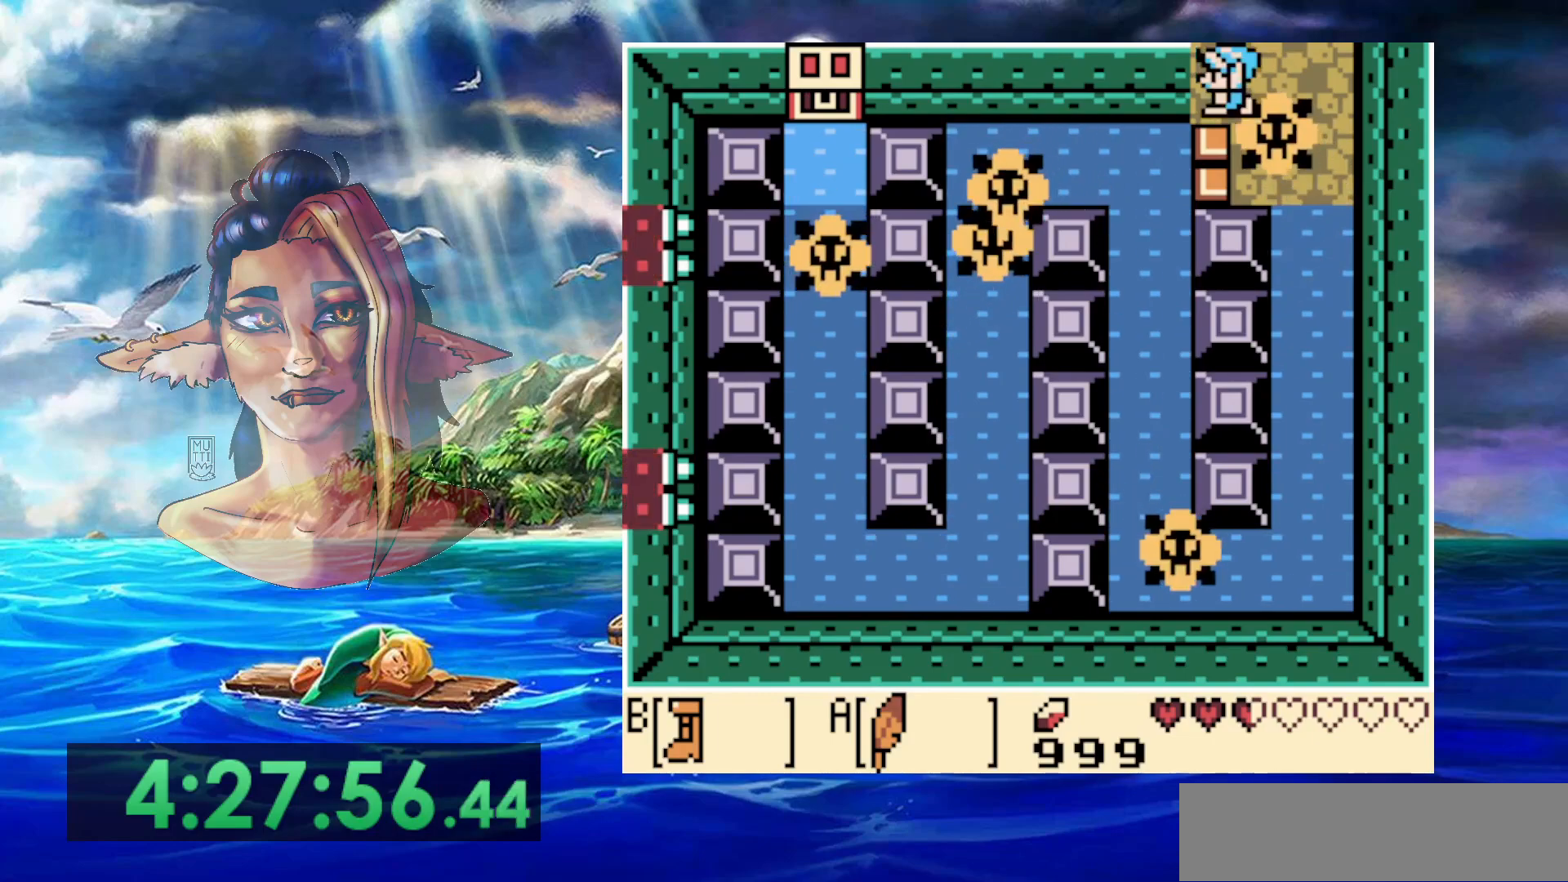
{"buttons": ["A"], "events": [[250, "DPAD_LEFT", "up"], [467, "A", "down"]]}
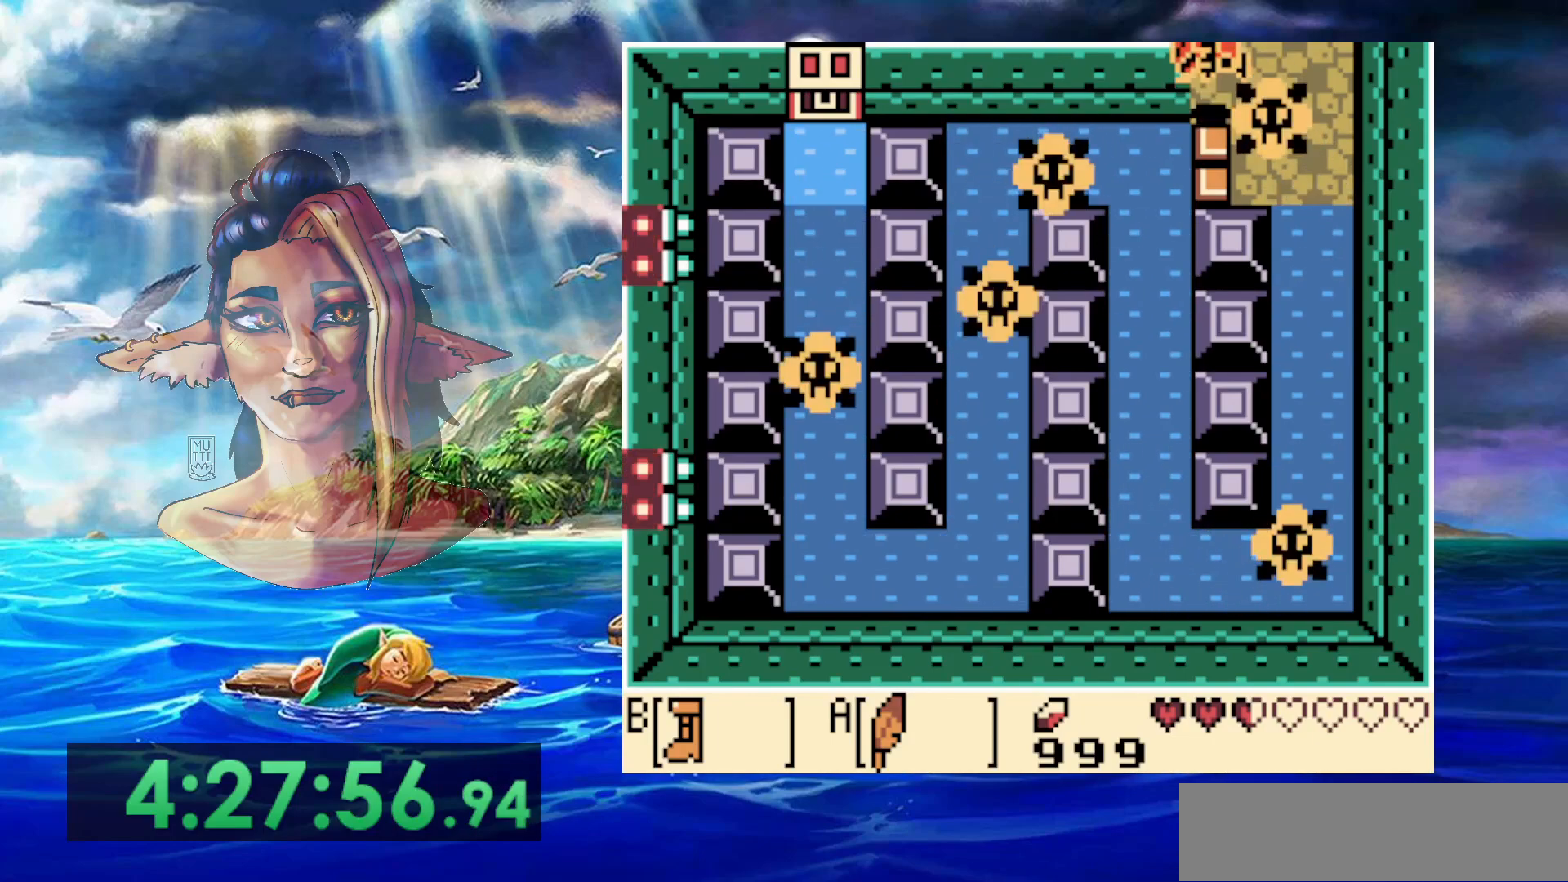
{"buttons": [], "events": [[217, "A", "up"]]}
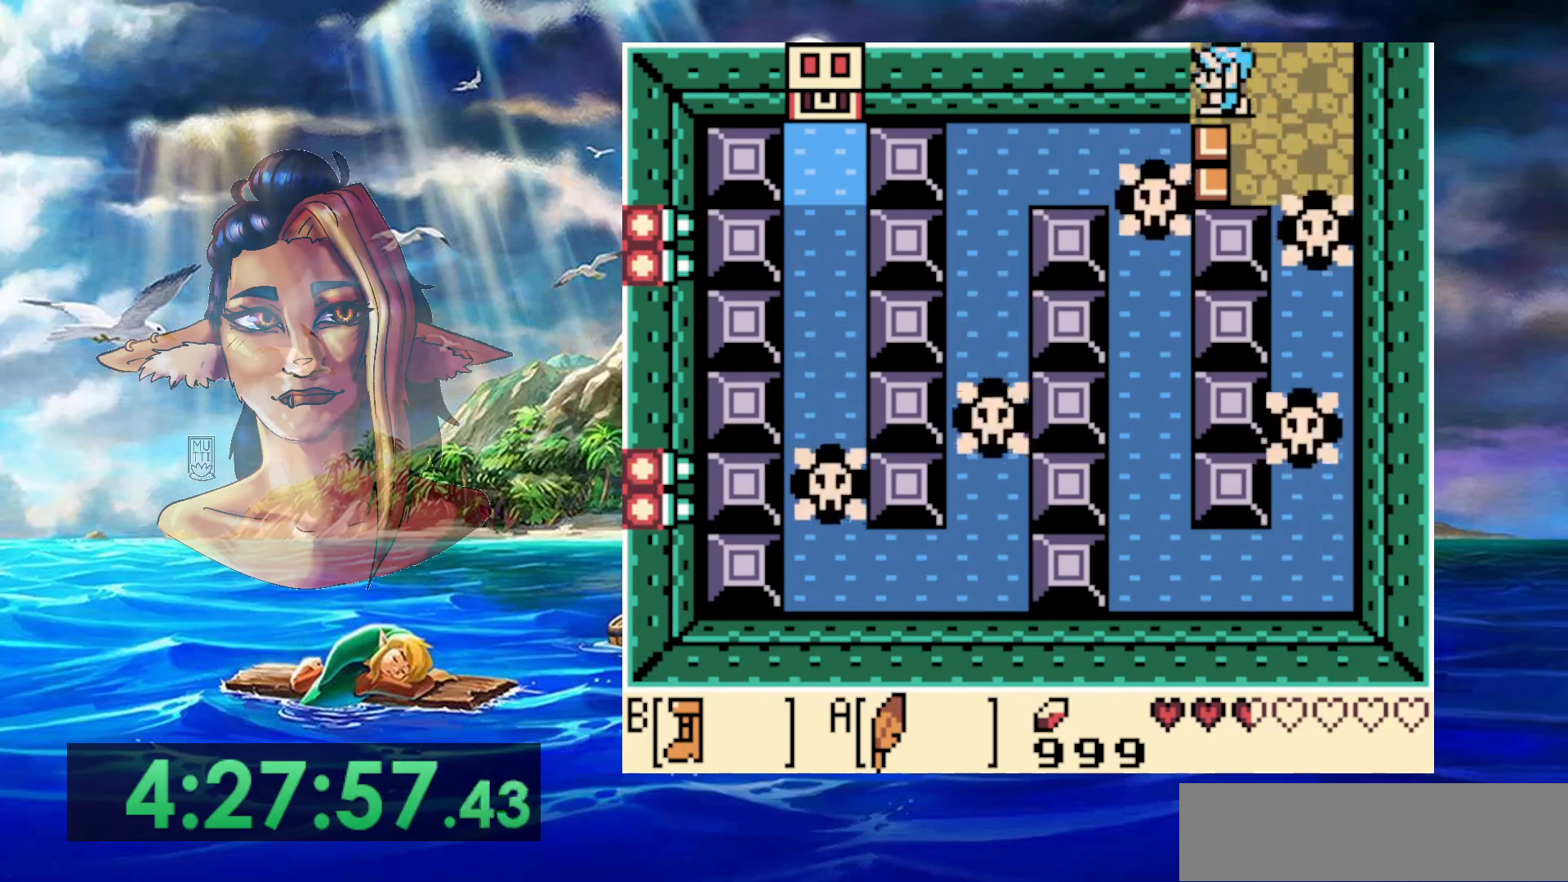
{"buttons": [], "events": []}
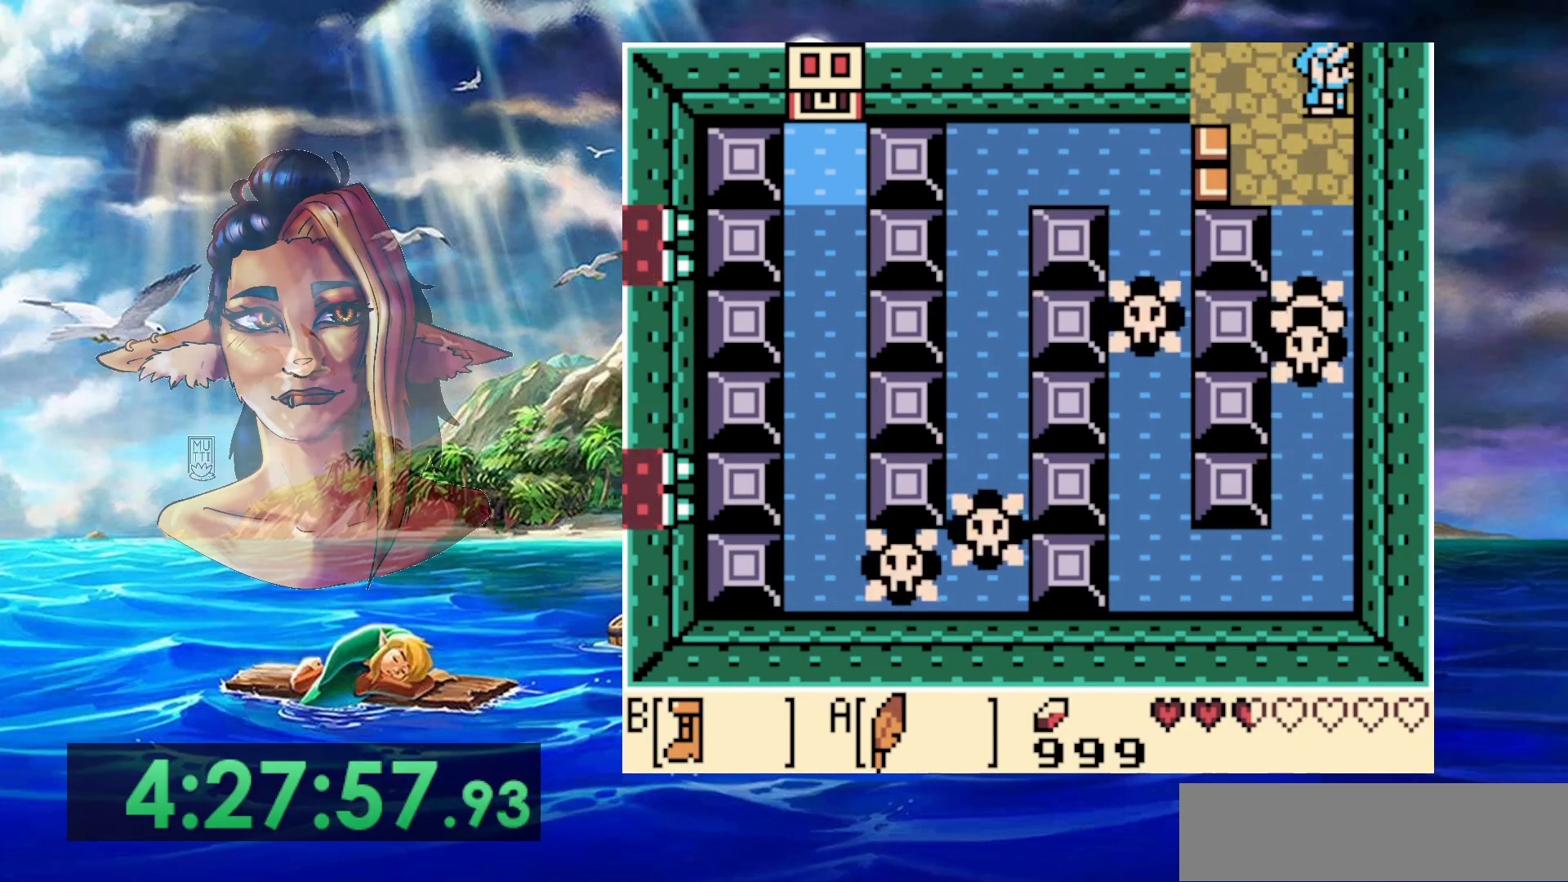
{"buttons": ["A"], "events": [[333, "A", "down"]]}
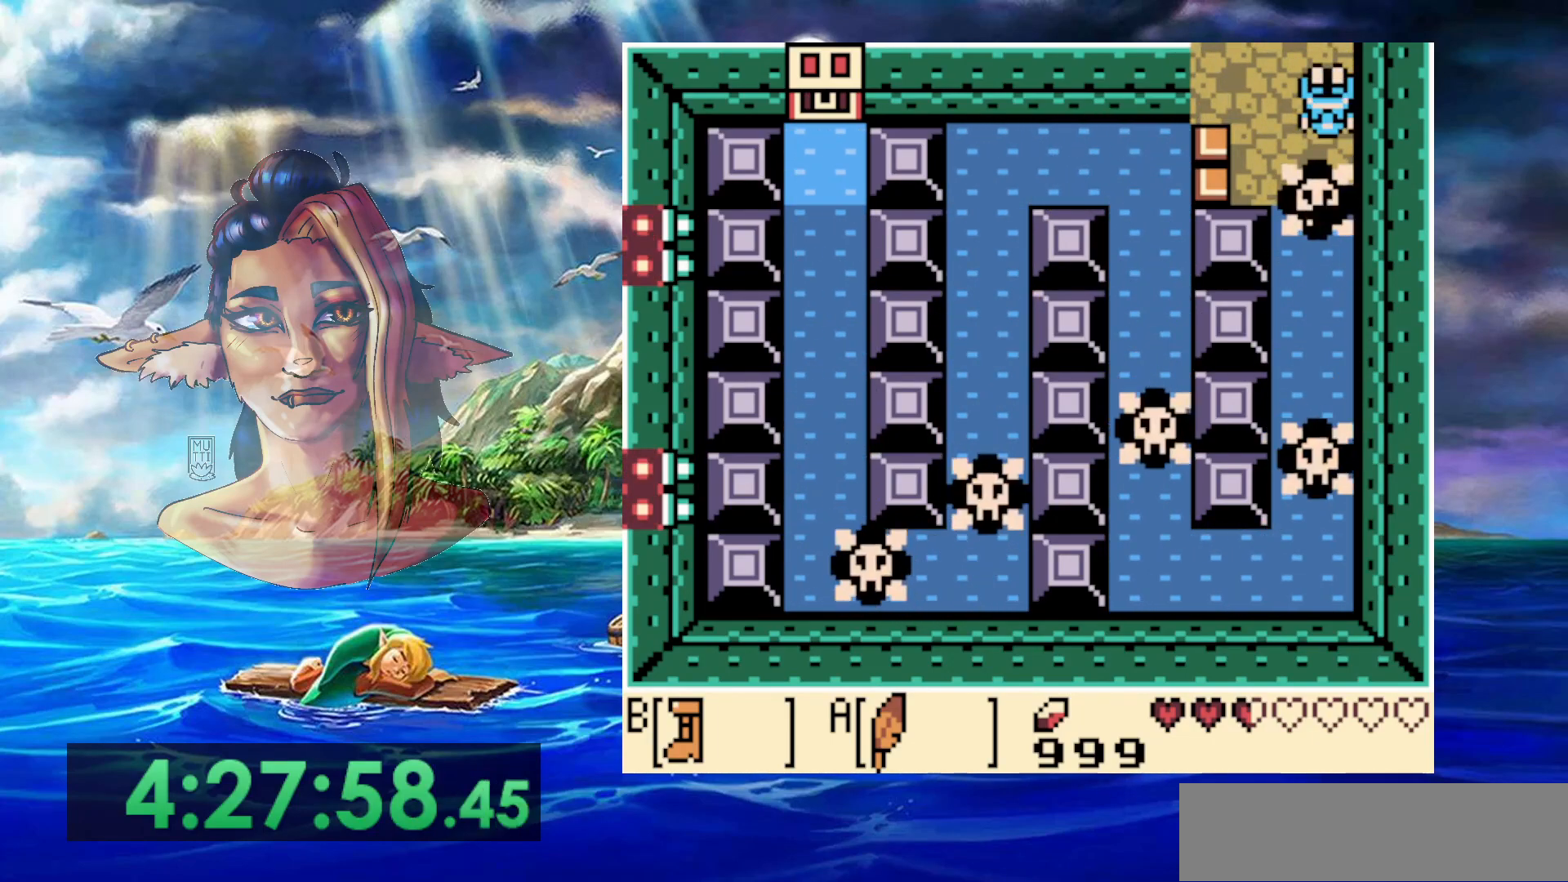
{"buttons": ["START"], "events": [[200, "A", "up"], [333, "START", "down"]]}
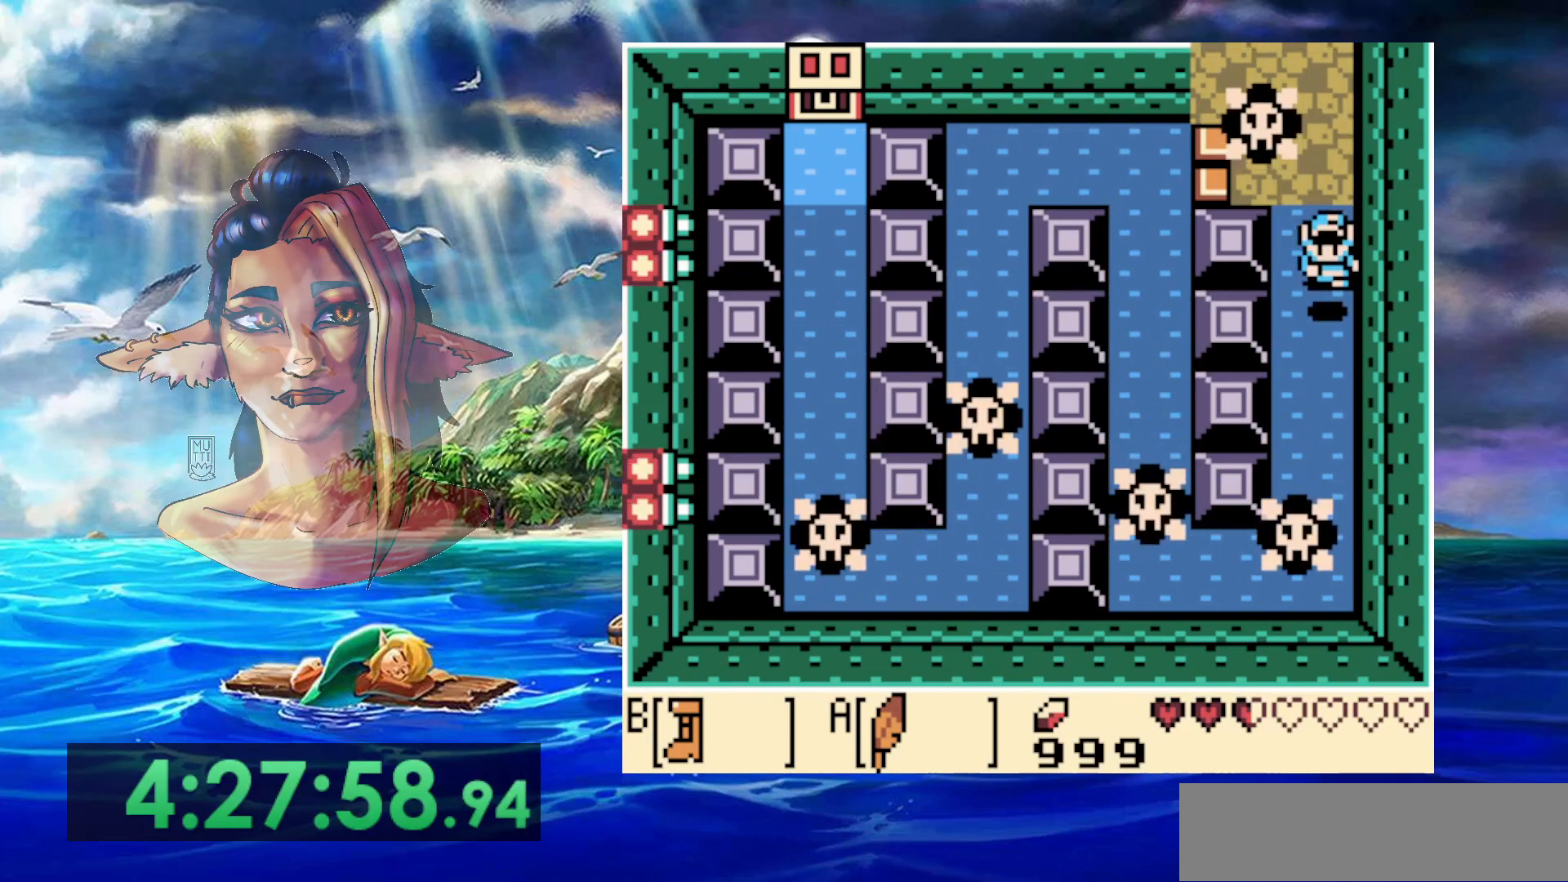
{"buttons": [], "events": [[67, "START", "up"]]}
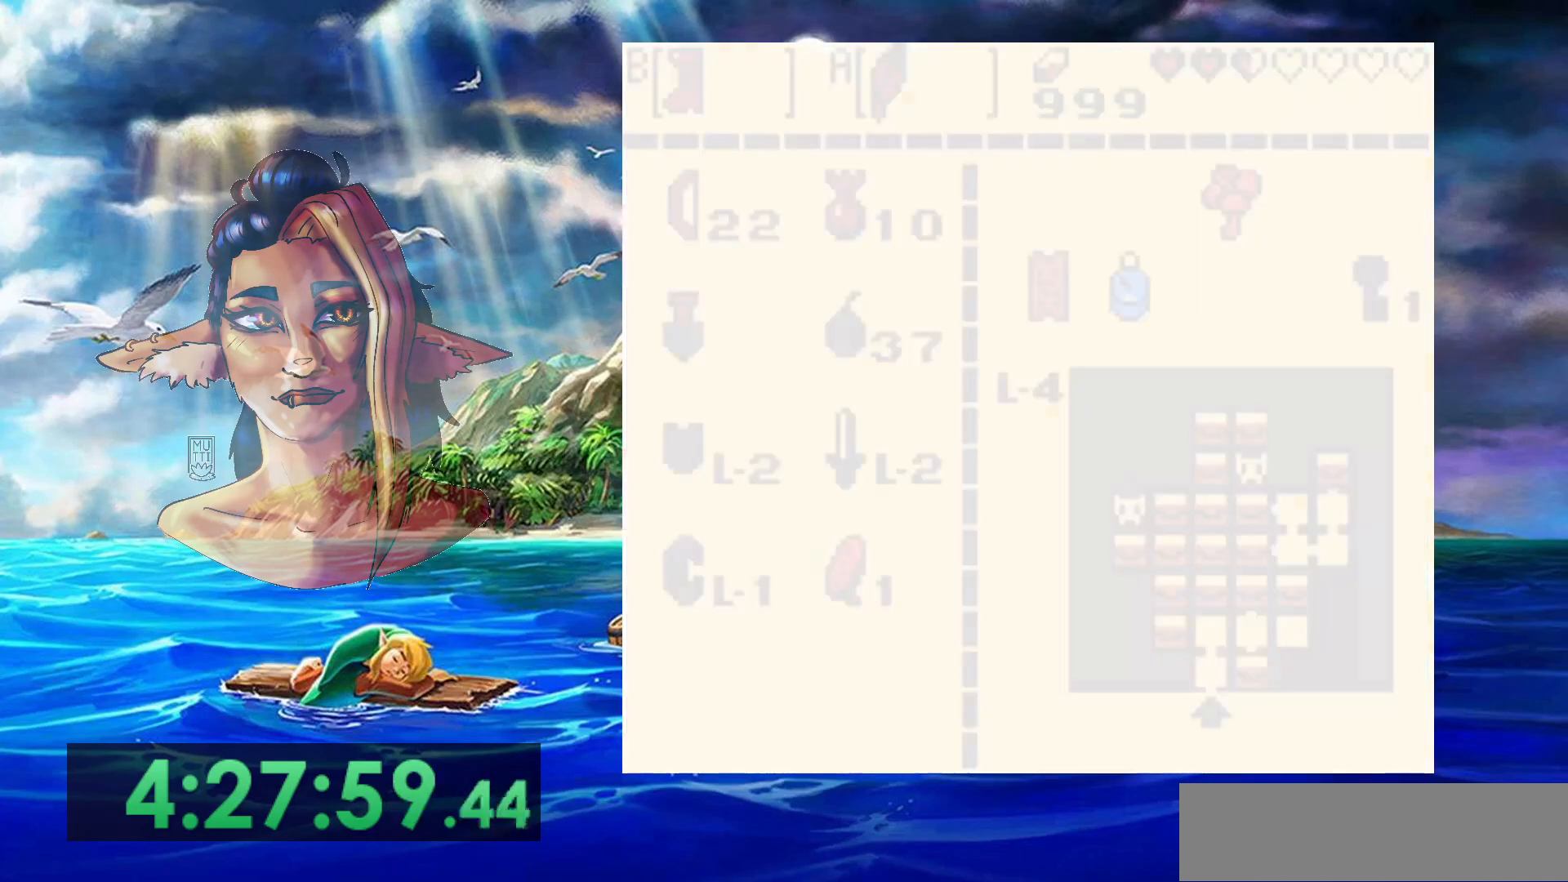
{"buttons": [], "events": [[300, "START", "down"], [400, "START", "up"]]}
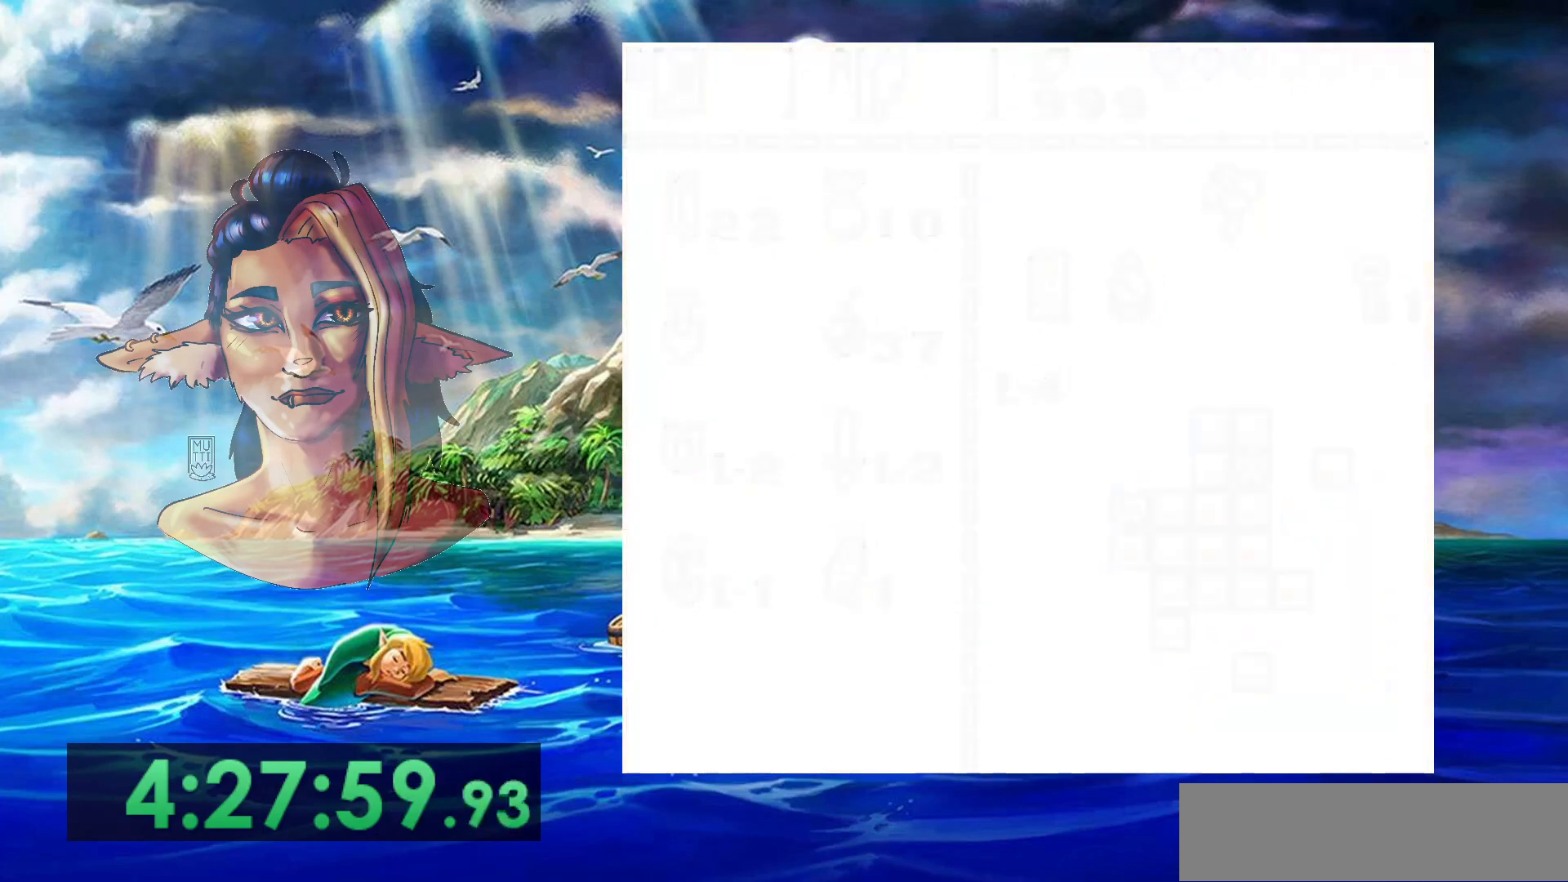
{"buttons": ["START"], "events": [[33, "START", "down"]]}
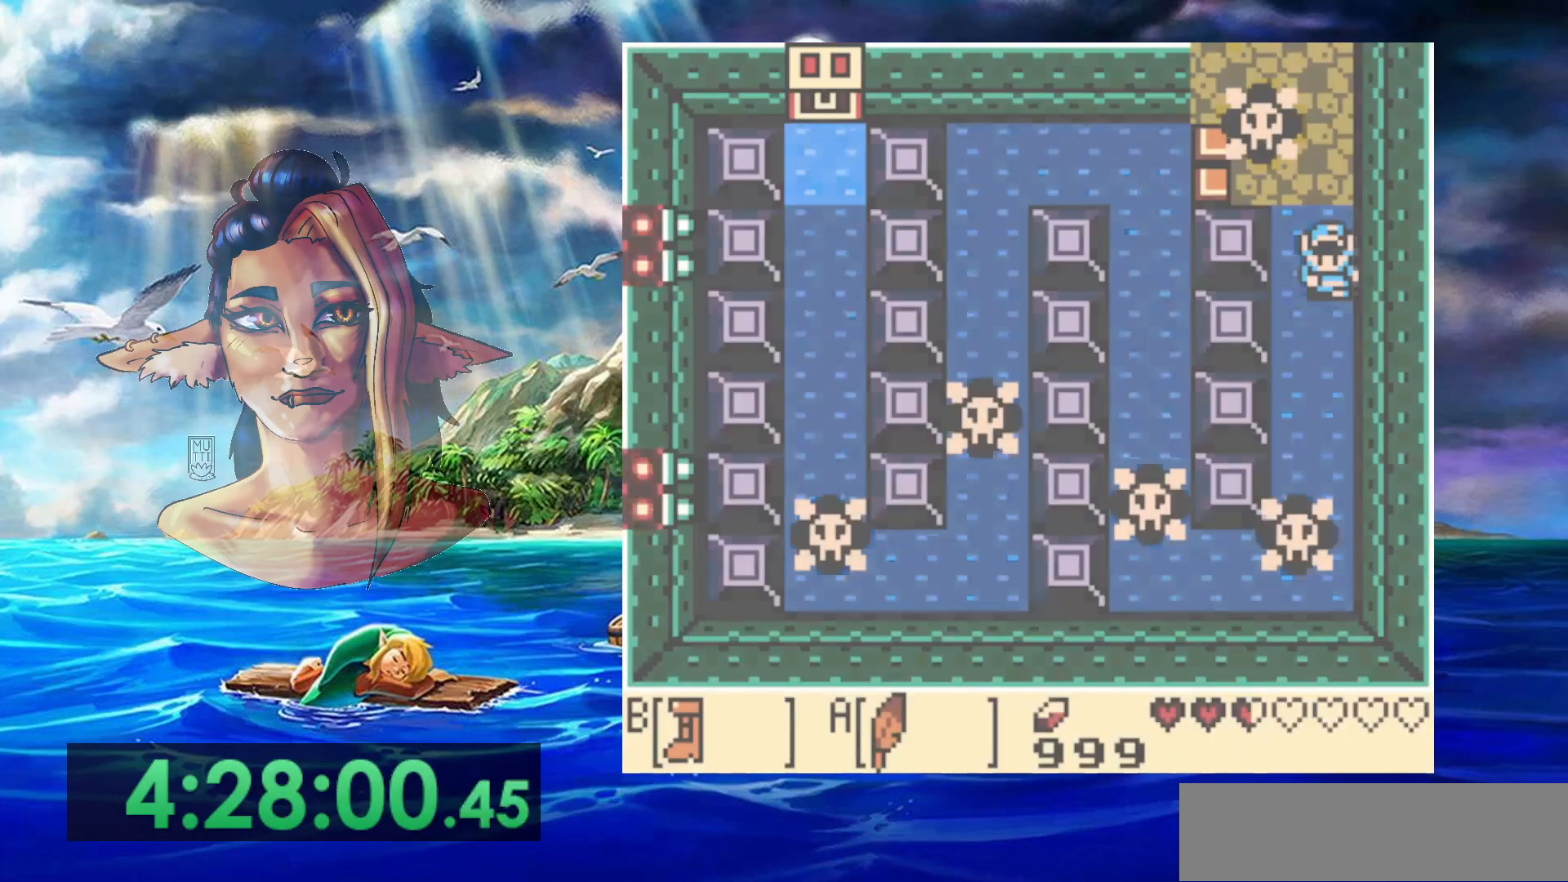
{"buttons": ["START"], "events": []}
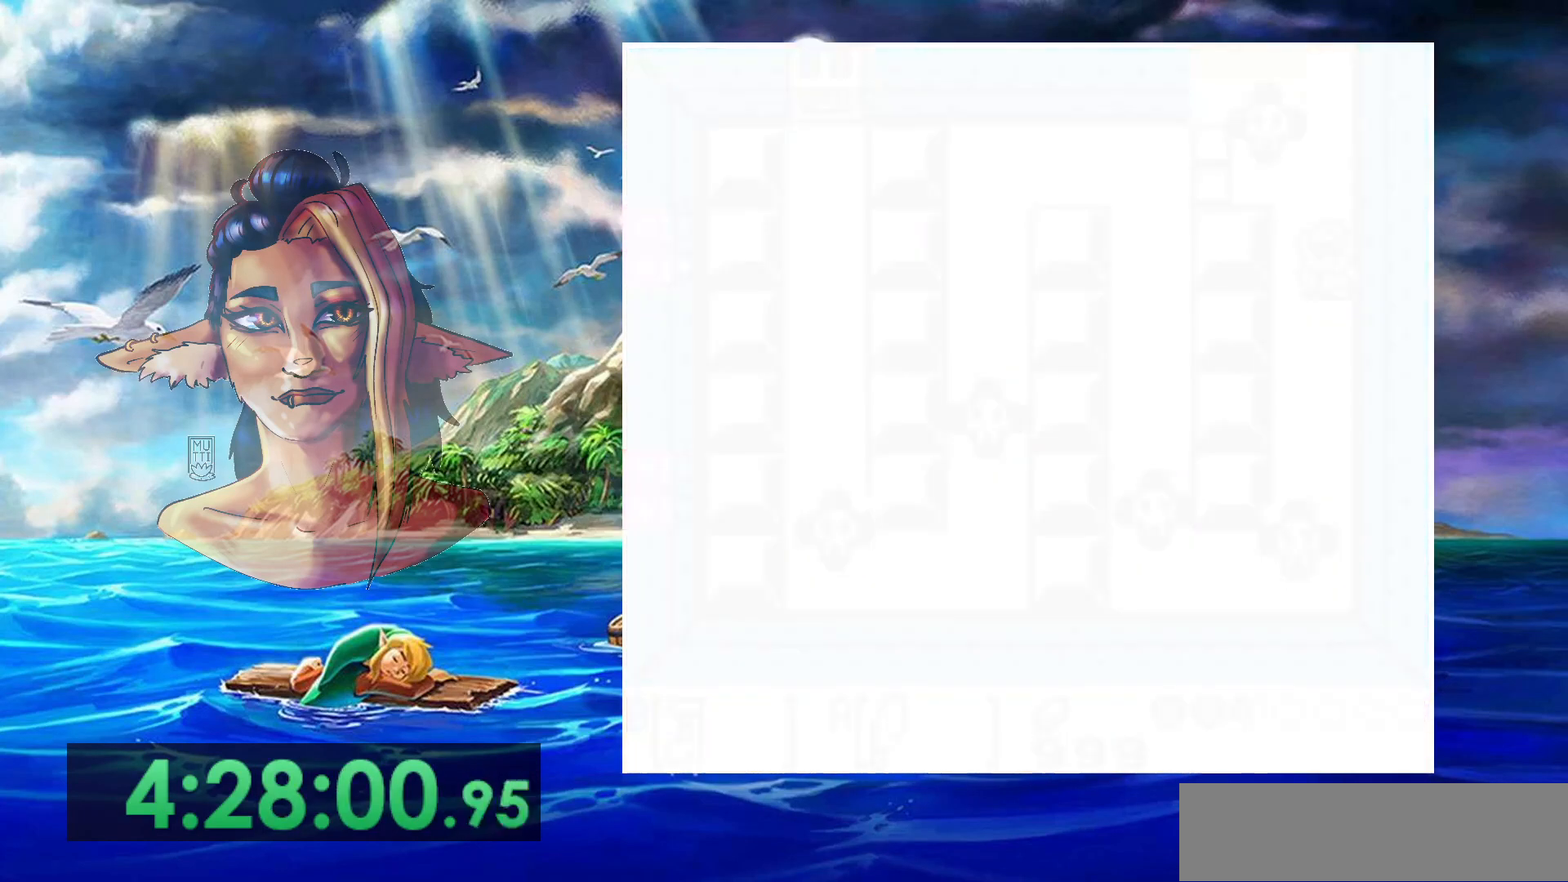
{"buttons": [], "events": [[117, "START", "up"]]}
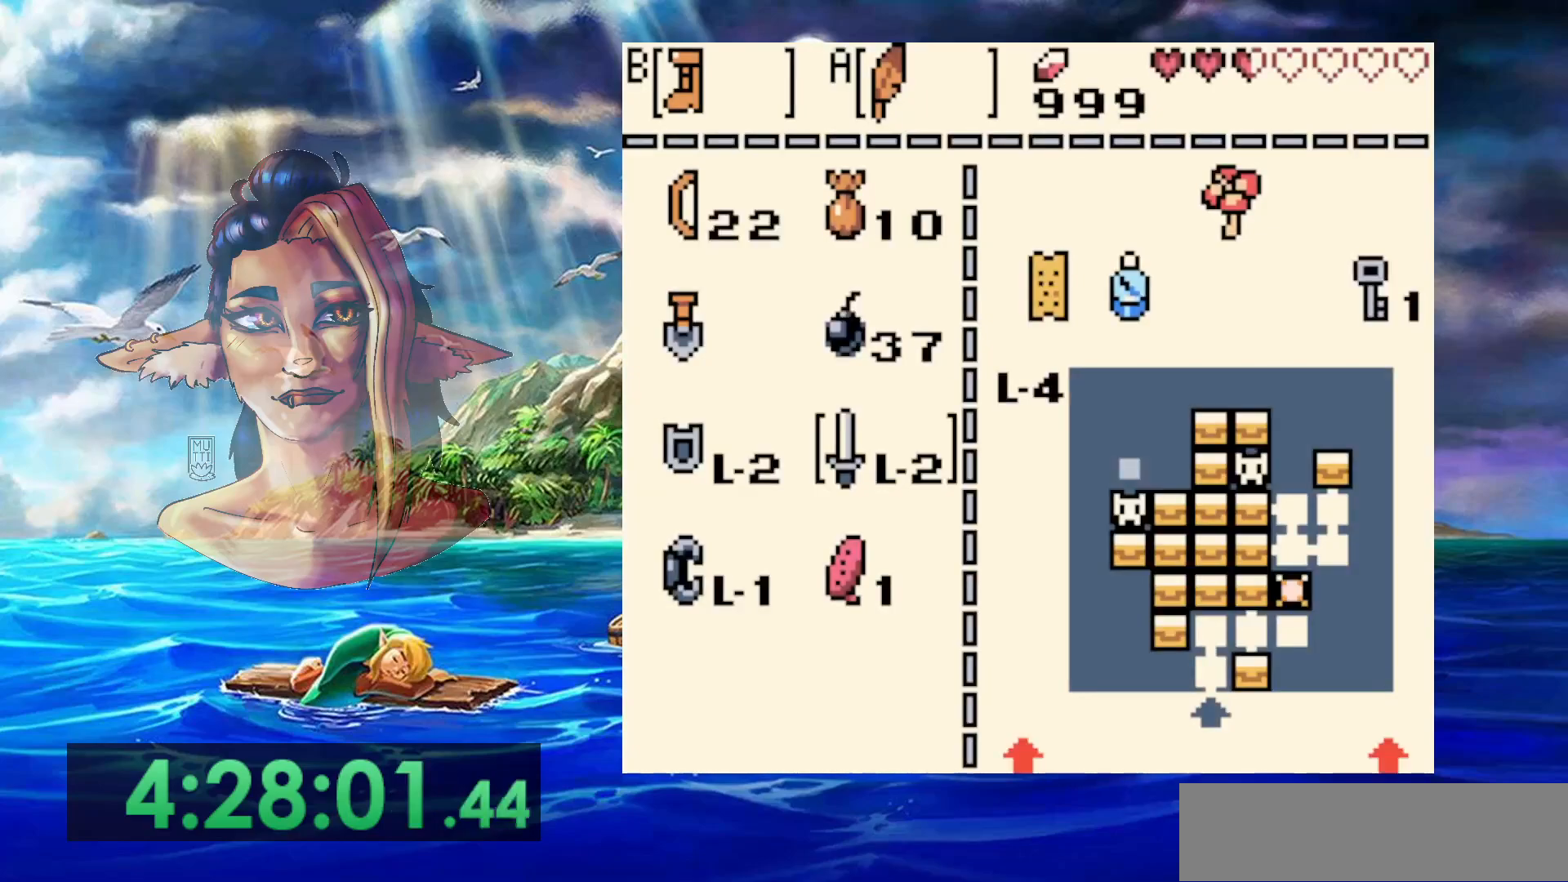
{"buttons": ["START"], "events": [[50, "START", "down"], [183, "START", "up"], [283, "START", "down"]]}
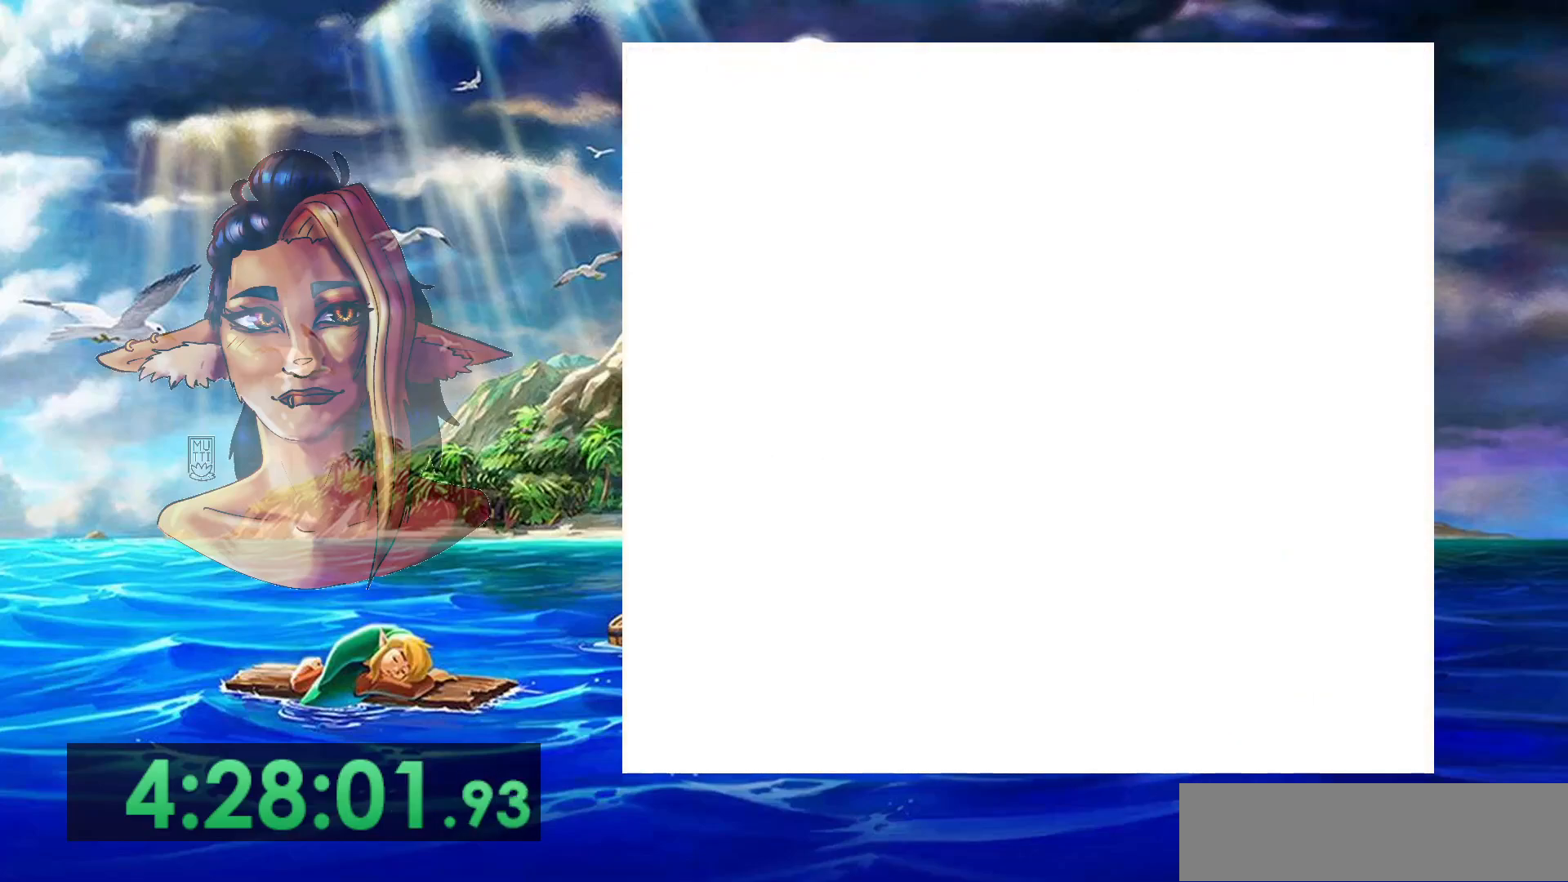
{"buttons": ["START"], "events": []}
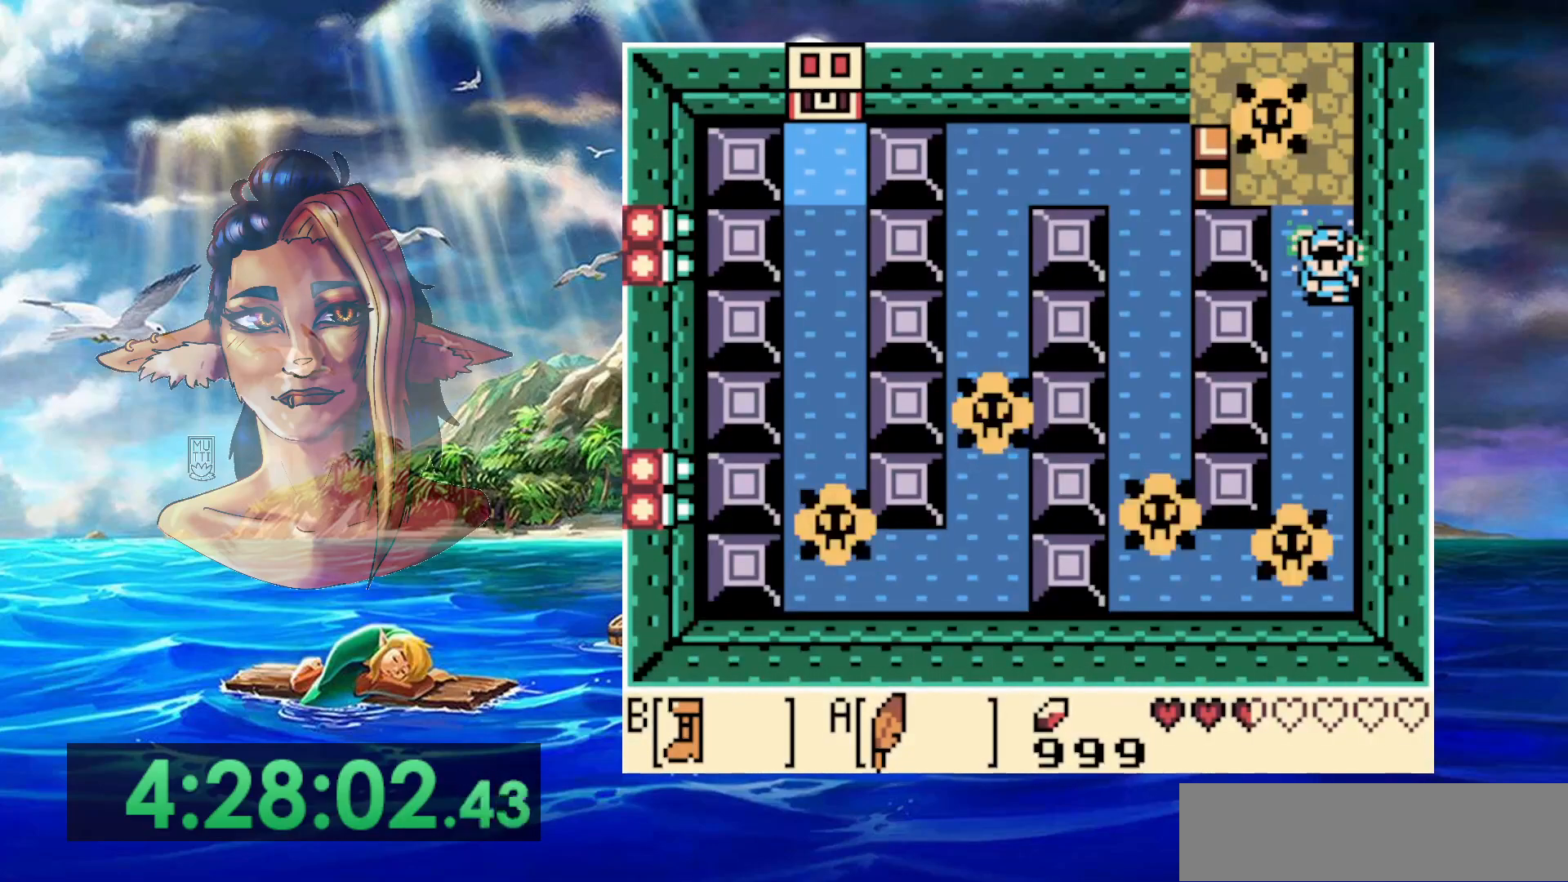
{"buttons": [], "events": [[350, "START", "up"]]}